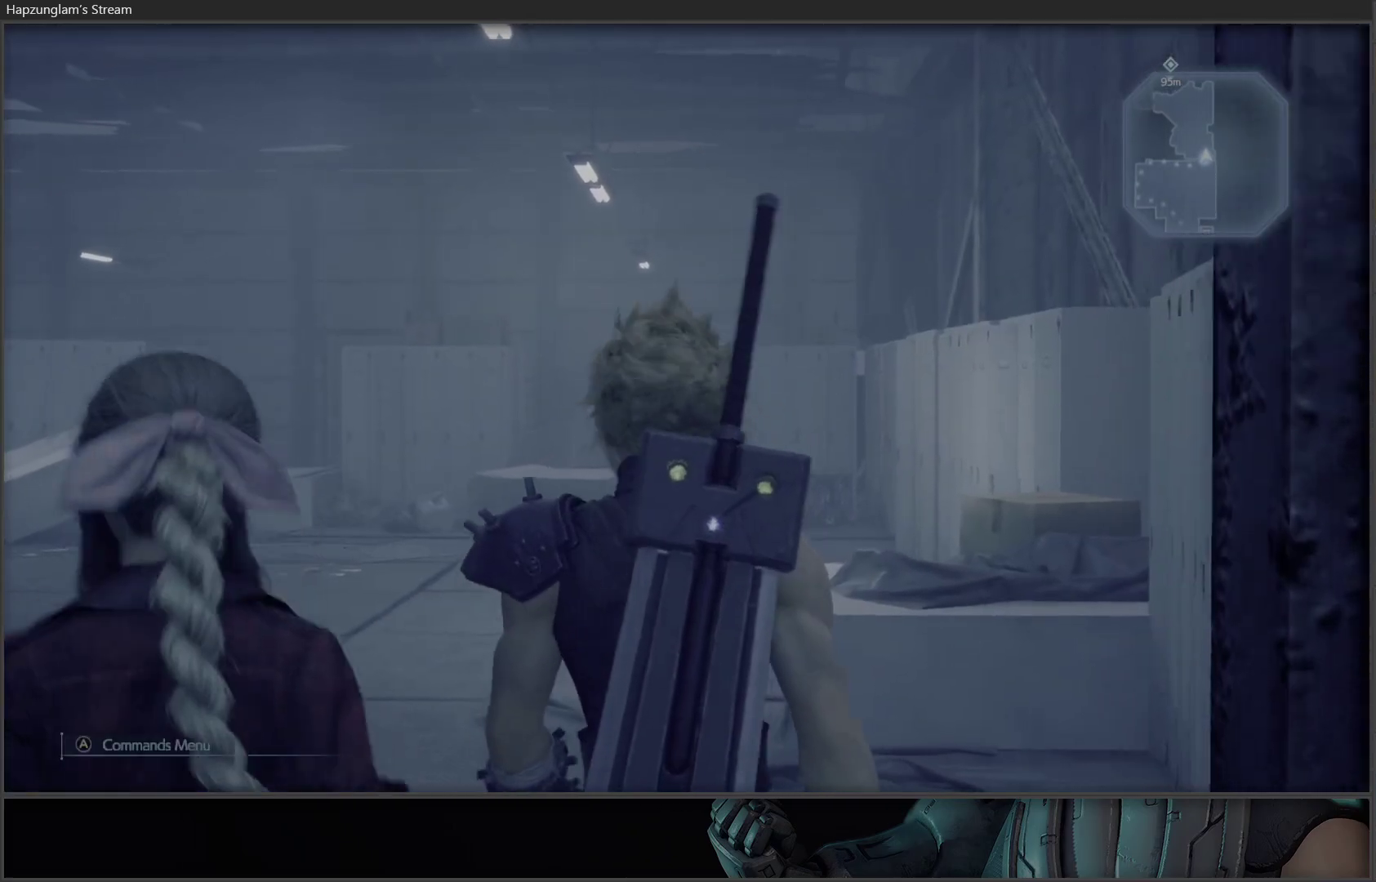
Gameplay with a controller (Xbox layout); each line is a JSON object with the inputs held at the frame after it. "events" lists button and stick changes between this image and that frame as [ms after this image, input, new state], when the widget could be followed in between.
{"buttons": [], "left_stick": "up", "right_stick": "center", "events": [[267, "left_stick", "up-left"], [467, "left_stick", "up"]]}
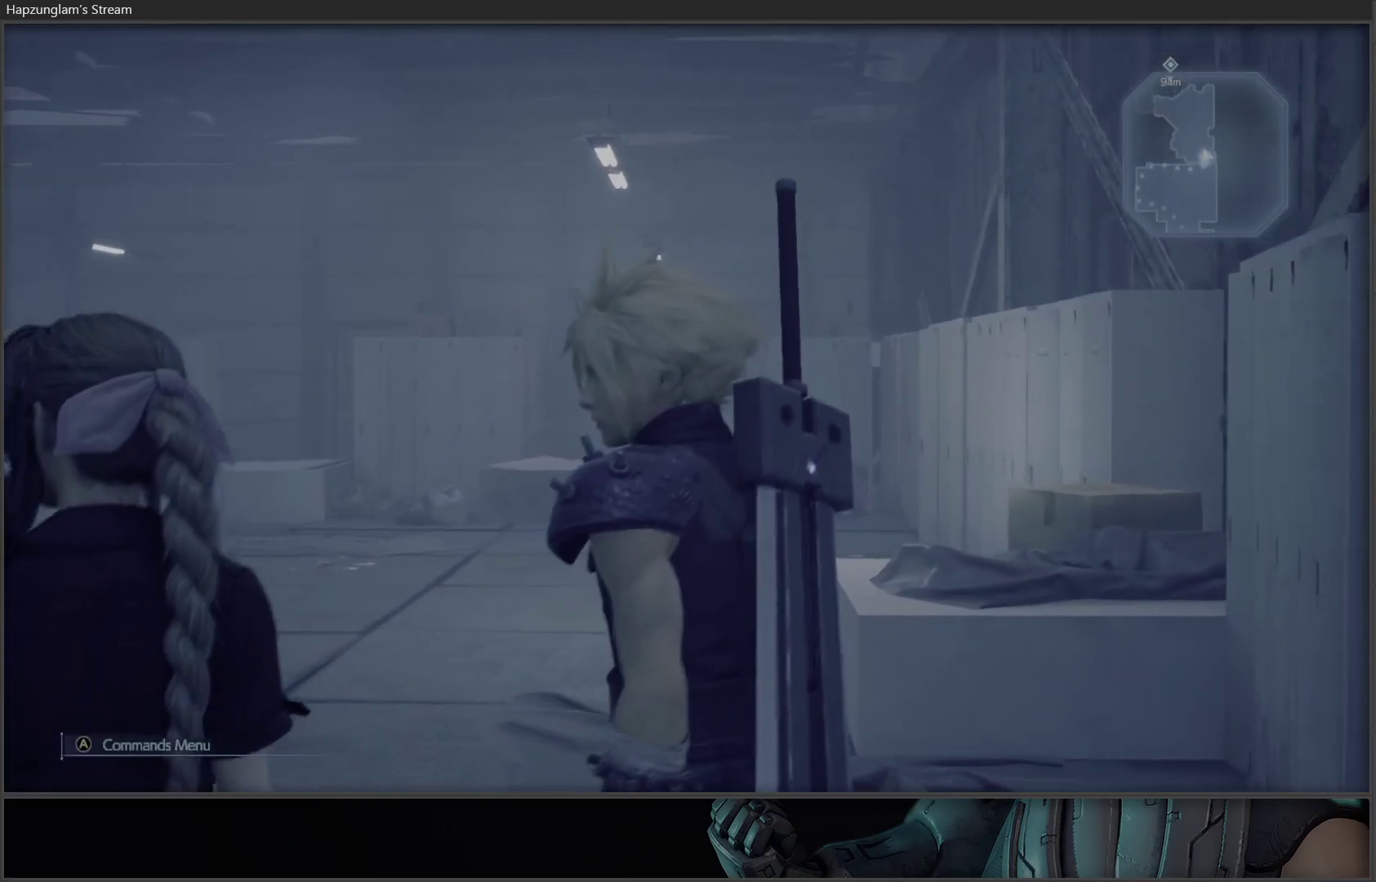
{"buttons": [], "left_stick": "up-right", "right_stick": "center", "events": [[17, "right_stick", "left"], [450, "left_stick", "up-right"], [483, "right_stick", "center"]]}
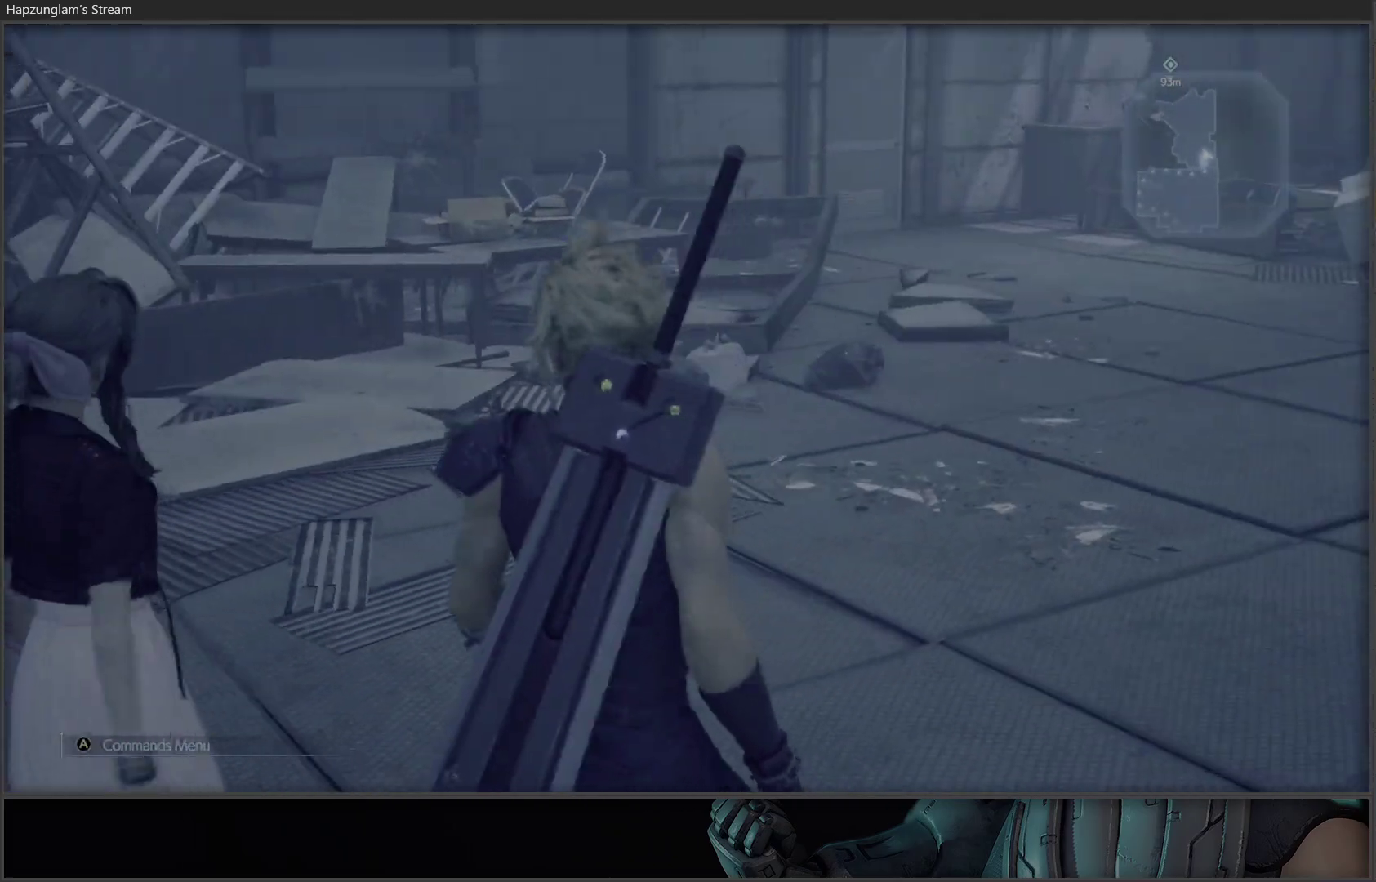
{"buttons": [], "left_stick": "up-right", "right_stick": "center", "events": [[67, "left_stick", "center"], [283, "right_stick", "left"], [317, "left_stick", "up-right"], [483, "right_stick", "center"]]}
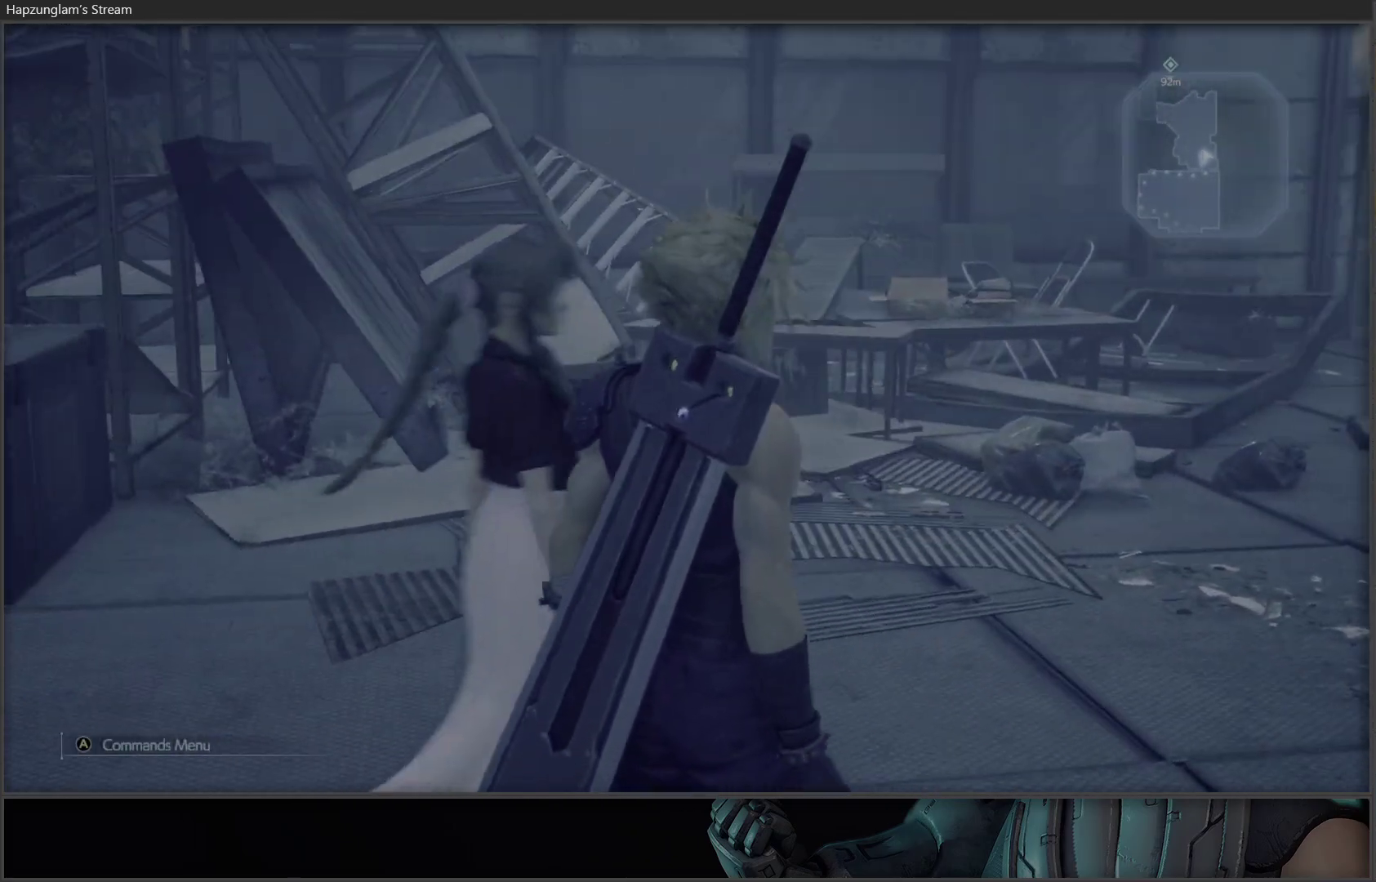
{"buttons": [], "left_stick": "up", "right_stick": "center", "events": [[100, "L3", "down"], [283, "L3", "up"], [283, "left_stick", "up"]]}
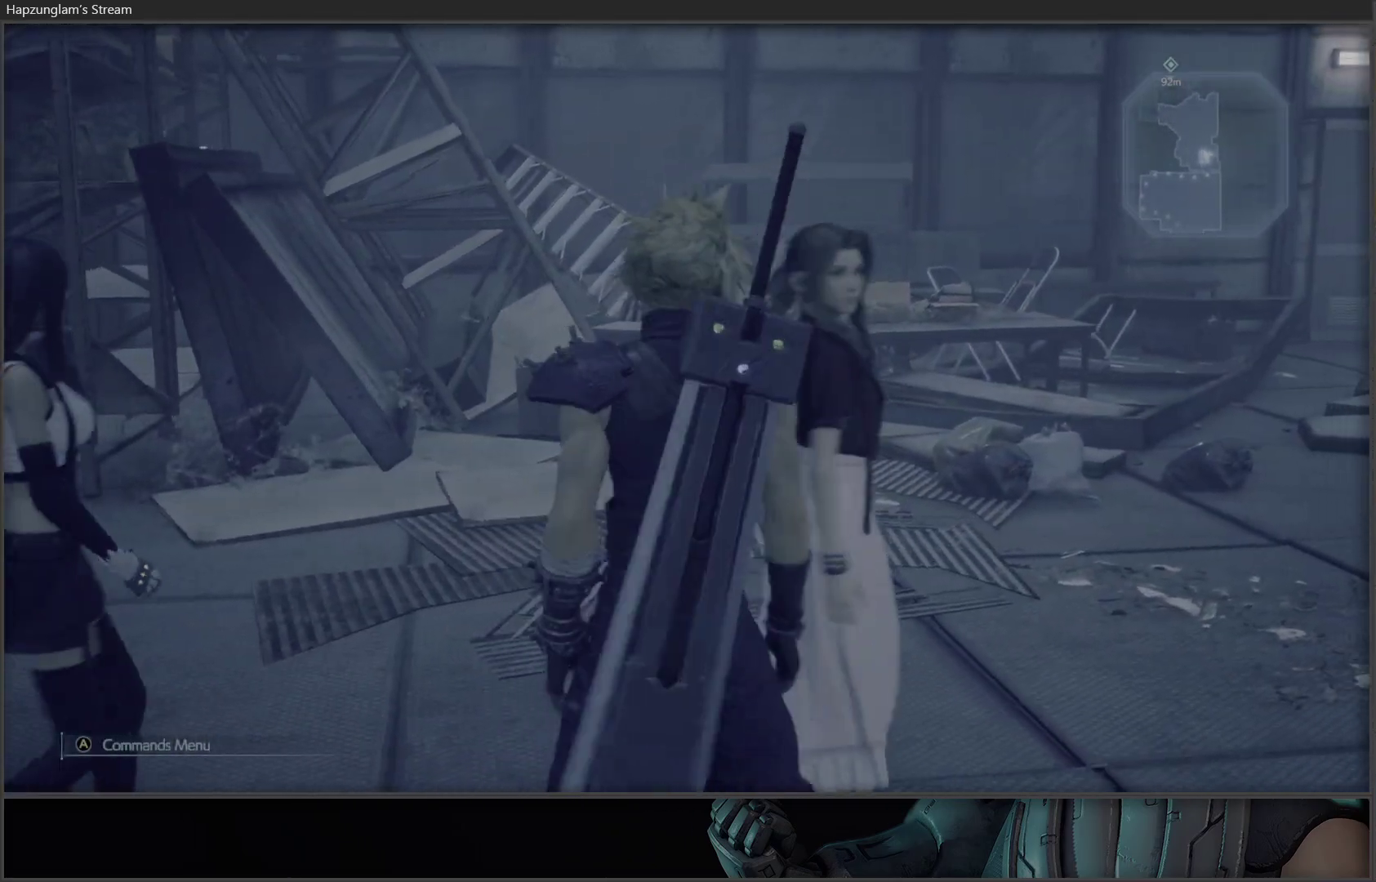
{"buttons": [], "left_stick": "up", "right_stick": "center", "events": [[117, "right_stick", "right"], [483, "right_stick", "center"]]}
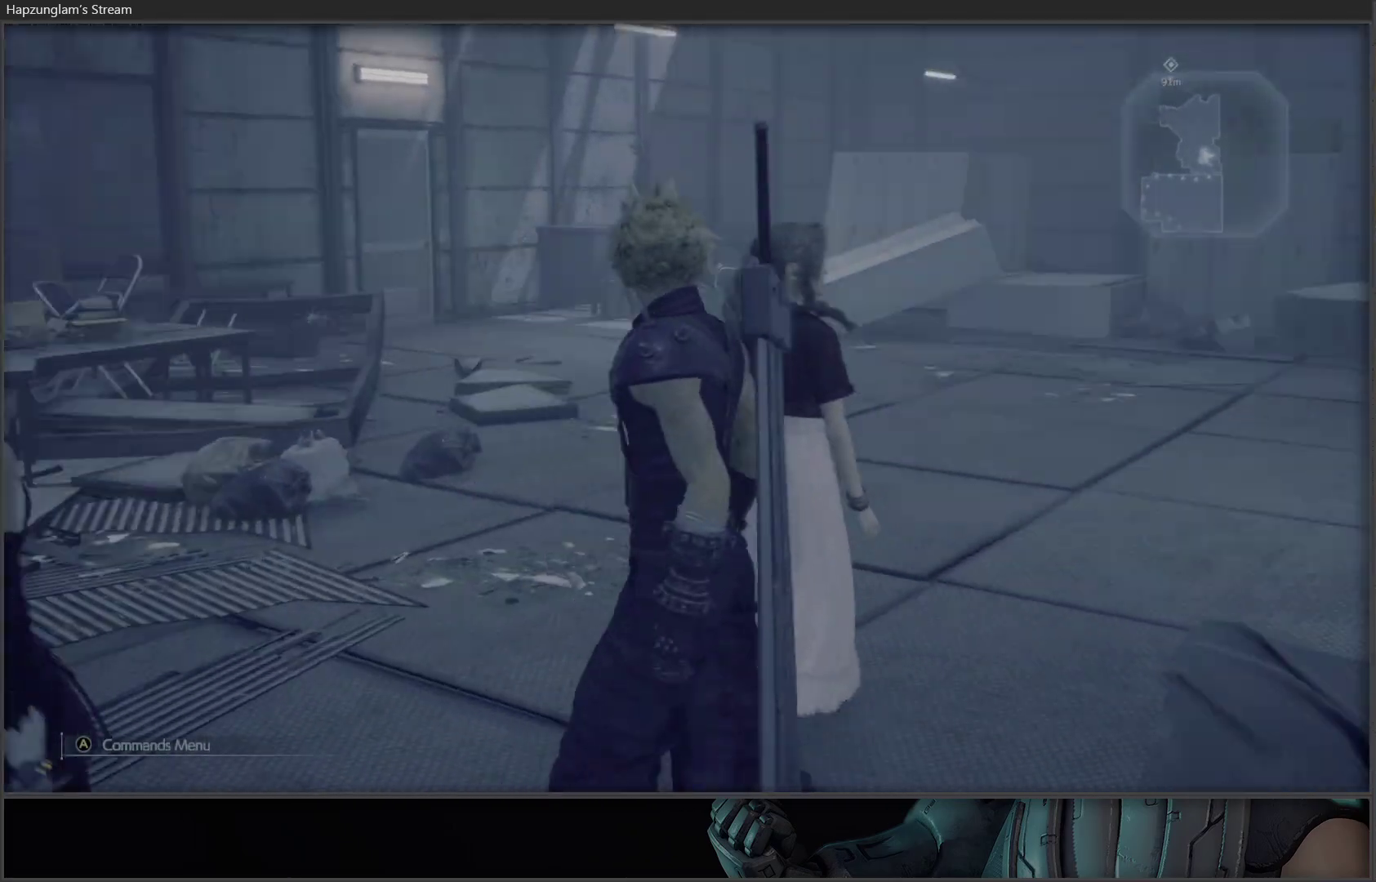
{"buttons": [], "left_stick": "up-left", "right_stick": "right", "events": [[17, "left_stick", "up-right"], [333, "left_stick", "up-left"], [450, "right_stick", "right"]]}
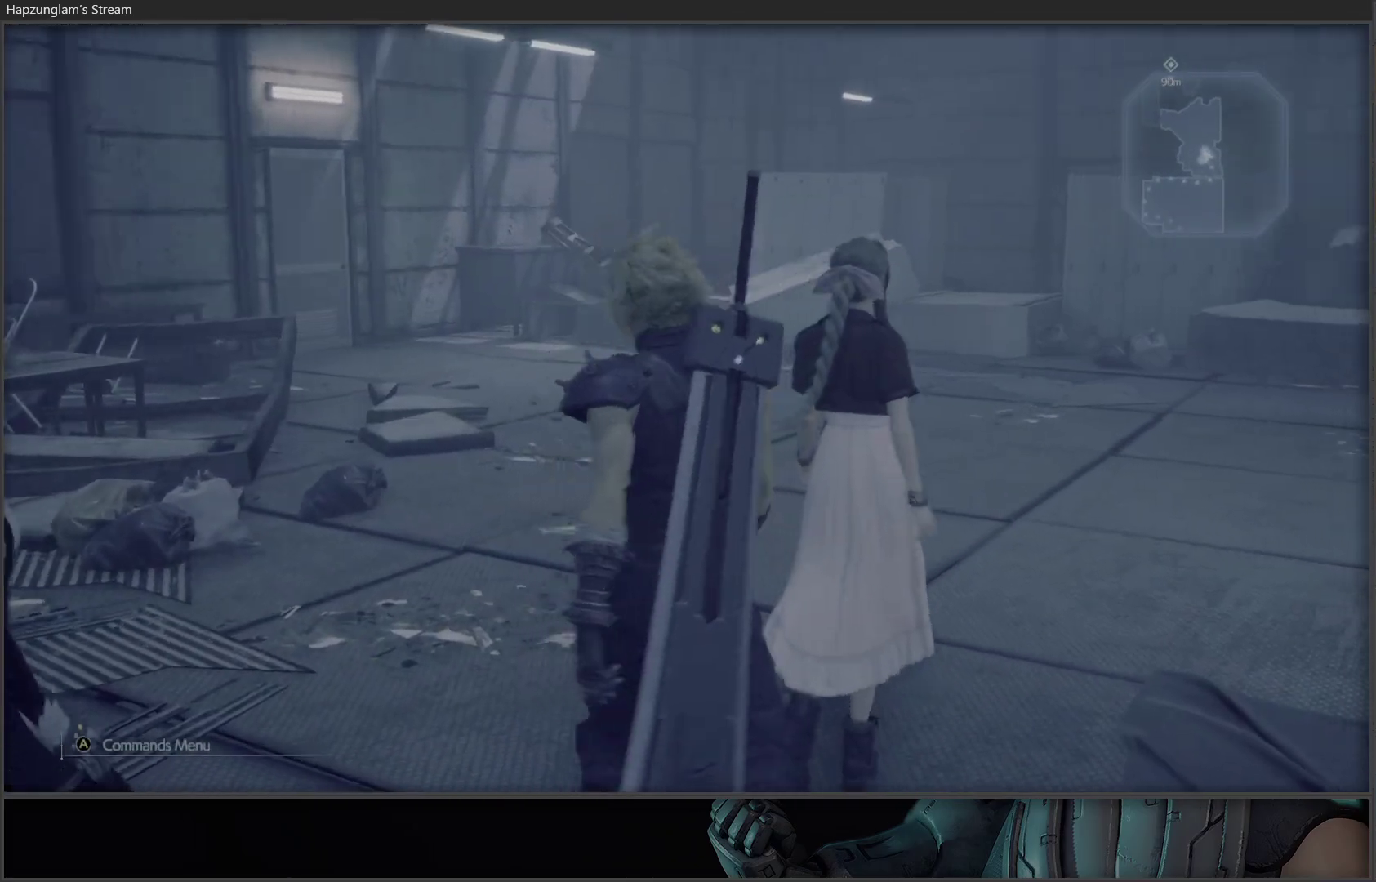
{"buttons": [], "left_stick": "up-left", "right_stick": "center", "events": [[133, "right_stick", "center"]]}
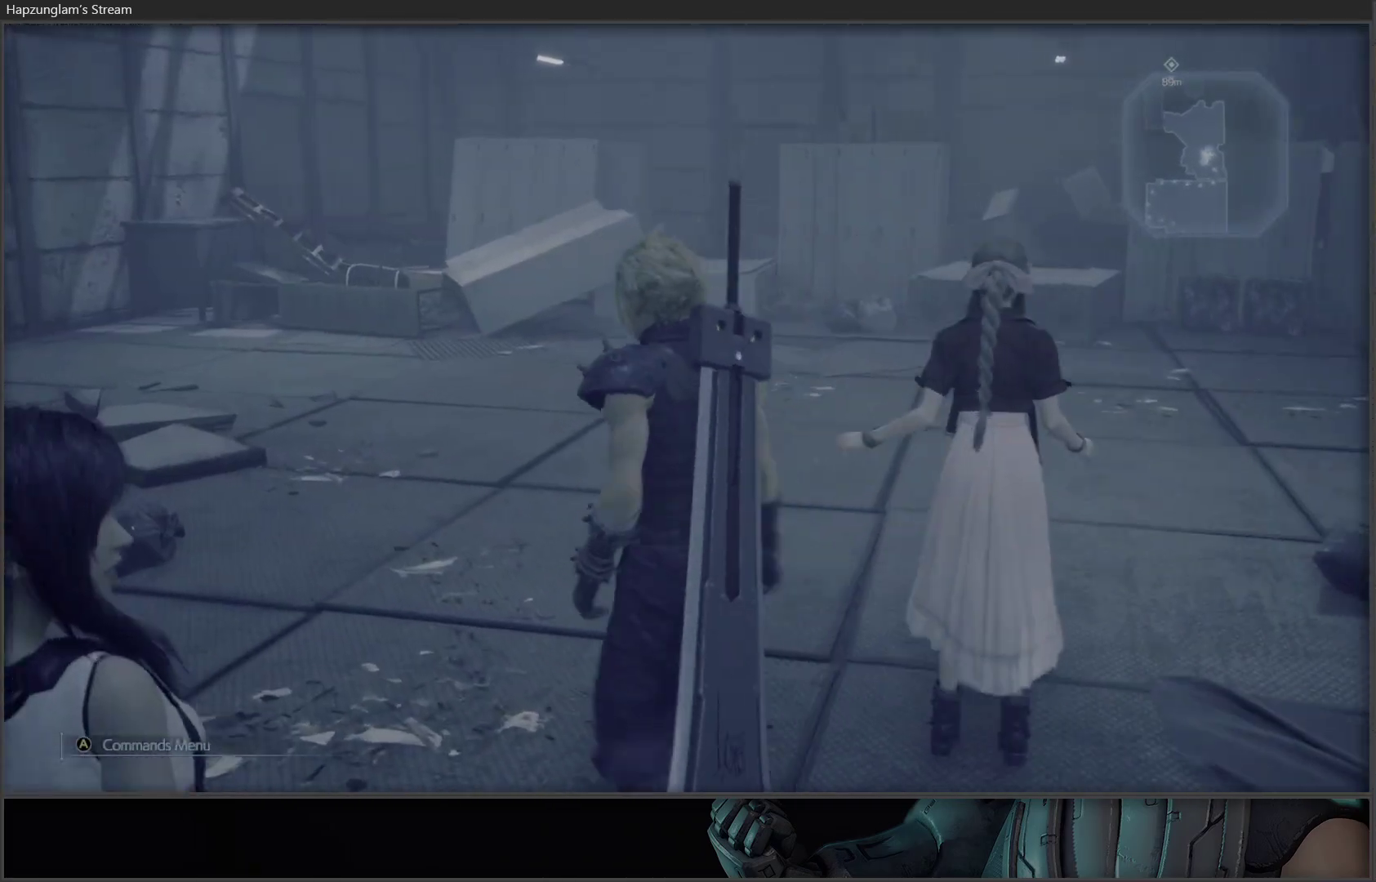
{"buttons": ["L3"], "left_stick": "up-left", "right_stick": "right", "events": [[350, "right_stick", "right"], [450, "L3", "down"]]}
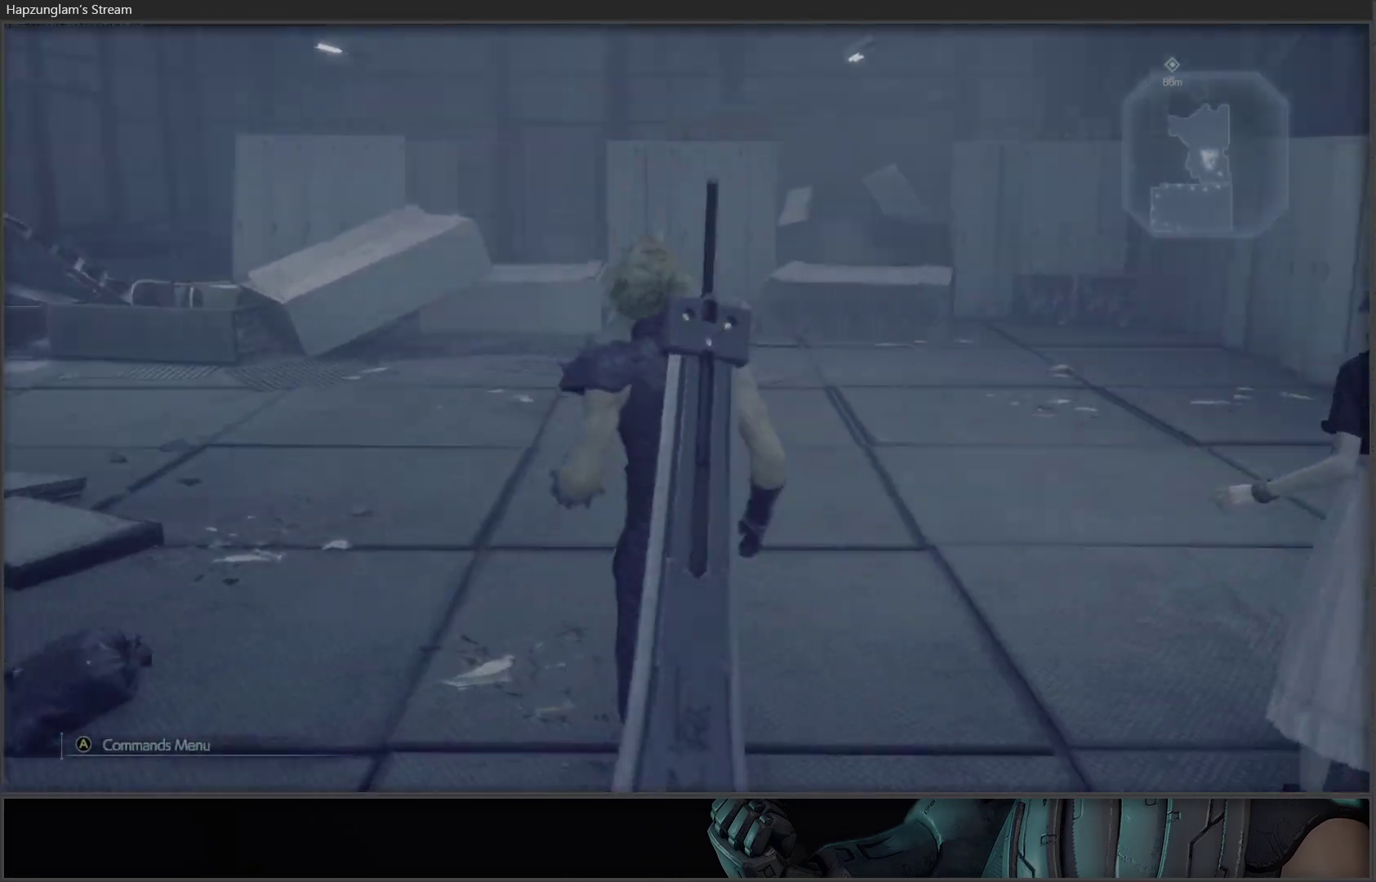
{"buttons": [], "left_stick": "up", "right_stick": "center", "events": [[133, "L3", "up"], [133, "left_stick", "up"], [133, "right_stick", "center"]]}
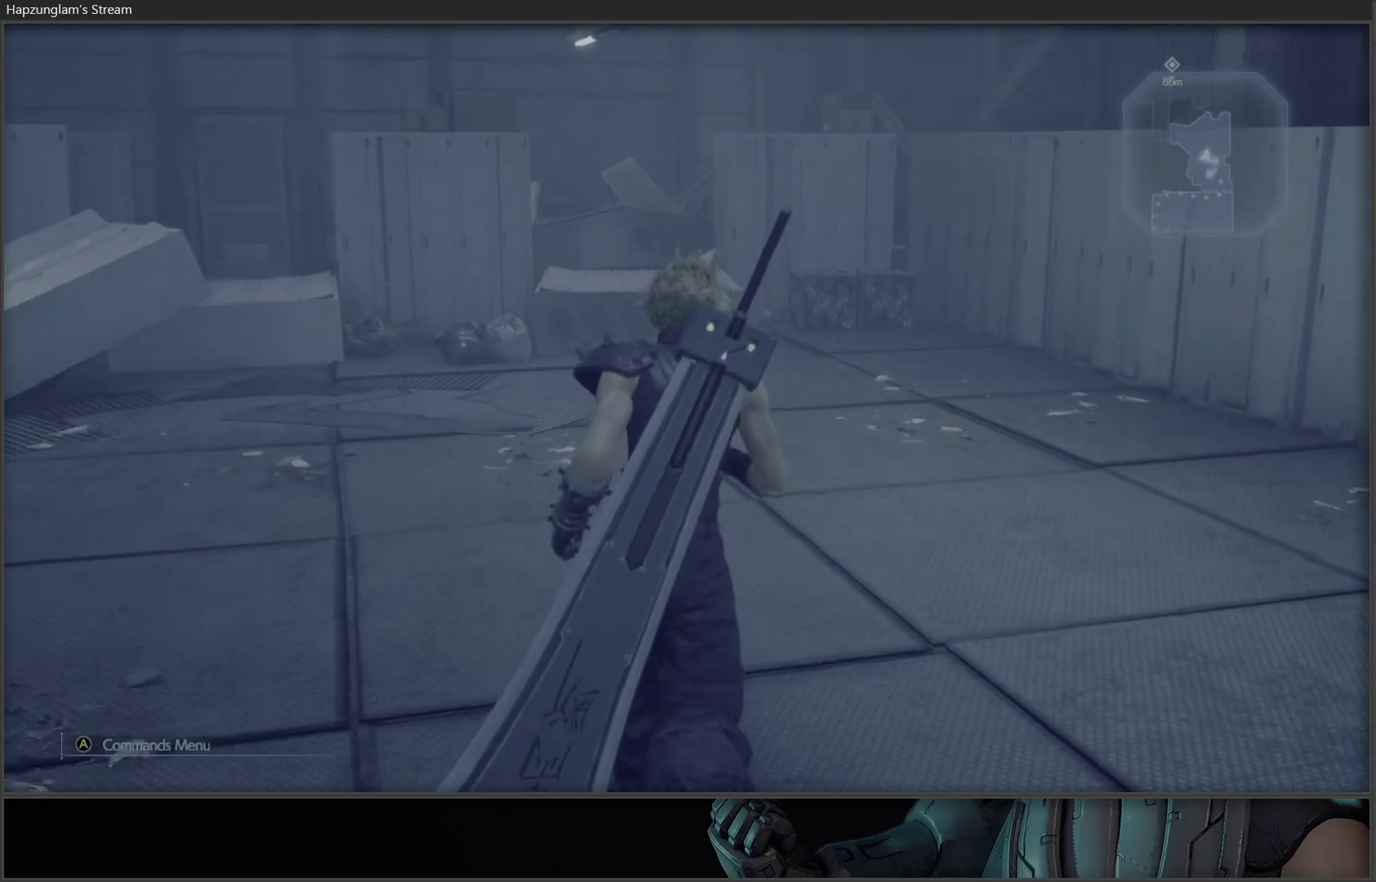
{"buttons": [], "left_stick": "up", "right_stick": "center", "events": []}
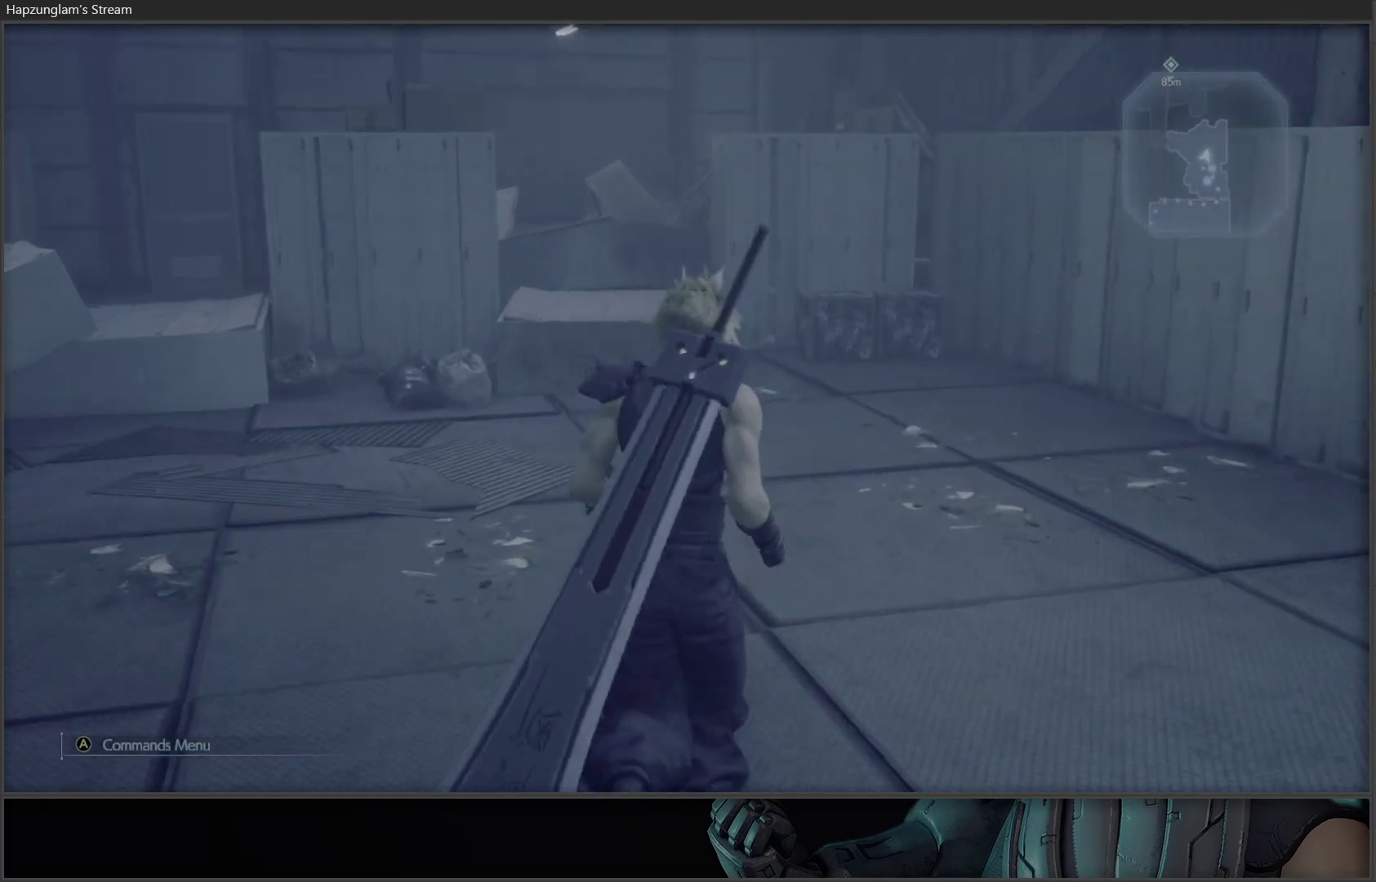
{"buttons": [], "left_stick": "up", "right_stick": "center", "events": []}
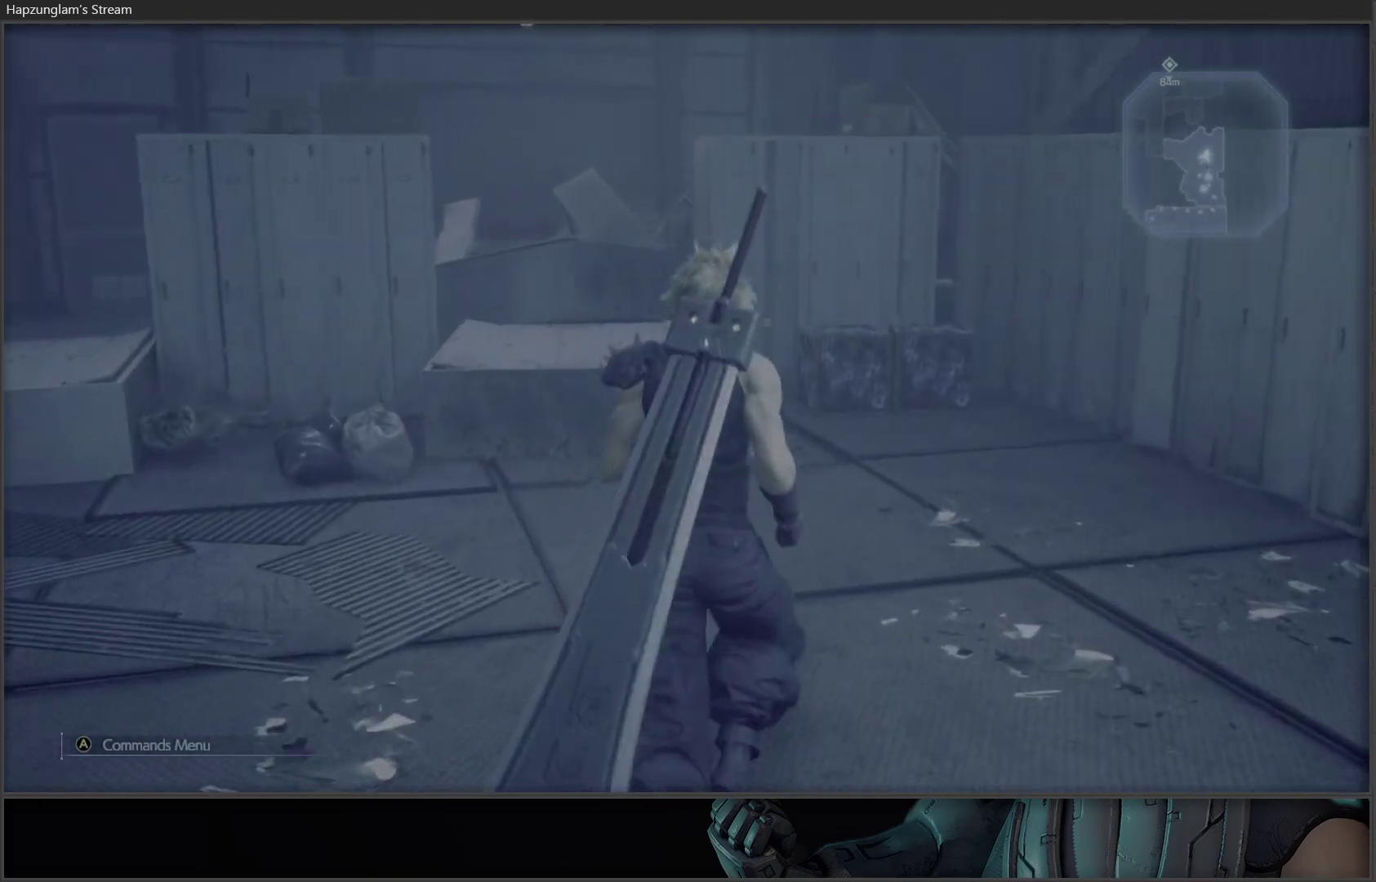
{"buttons": [], "left_stick": "up", "right_stick": "center", "events": [[167, "right_stick", "left"], [367, "right_stick", "center"]]}
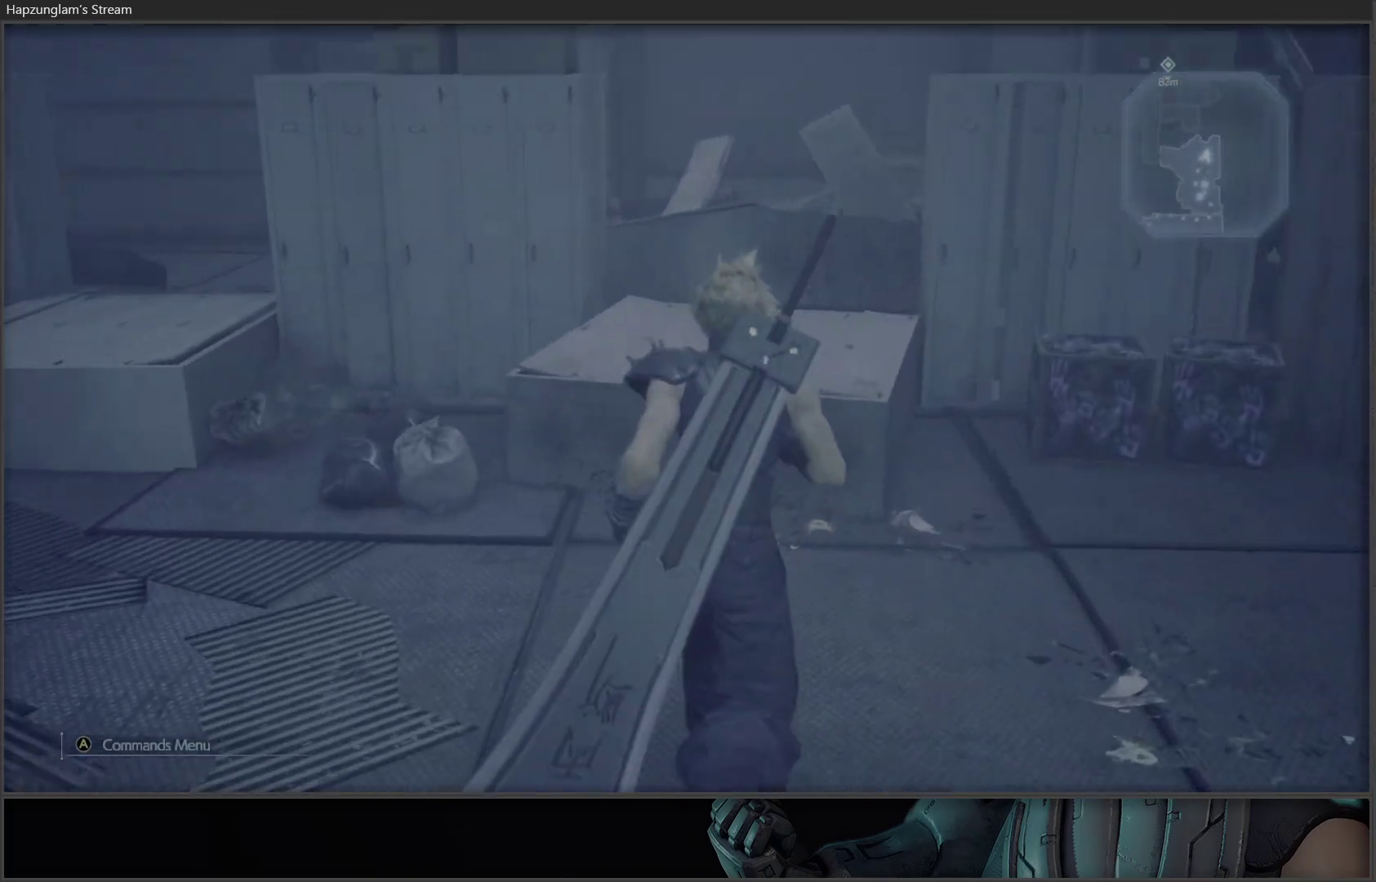
{"buttons": [], "left_stick": "up-right", "right_stick": "center", "events": [[33, "left_stick", "up-right"]]}
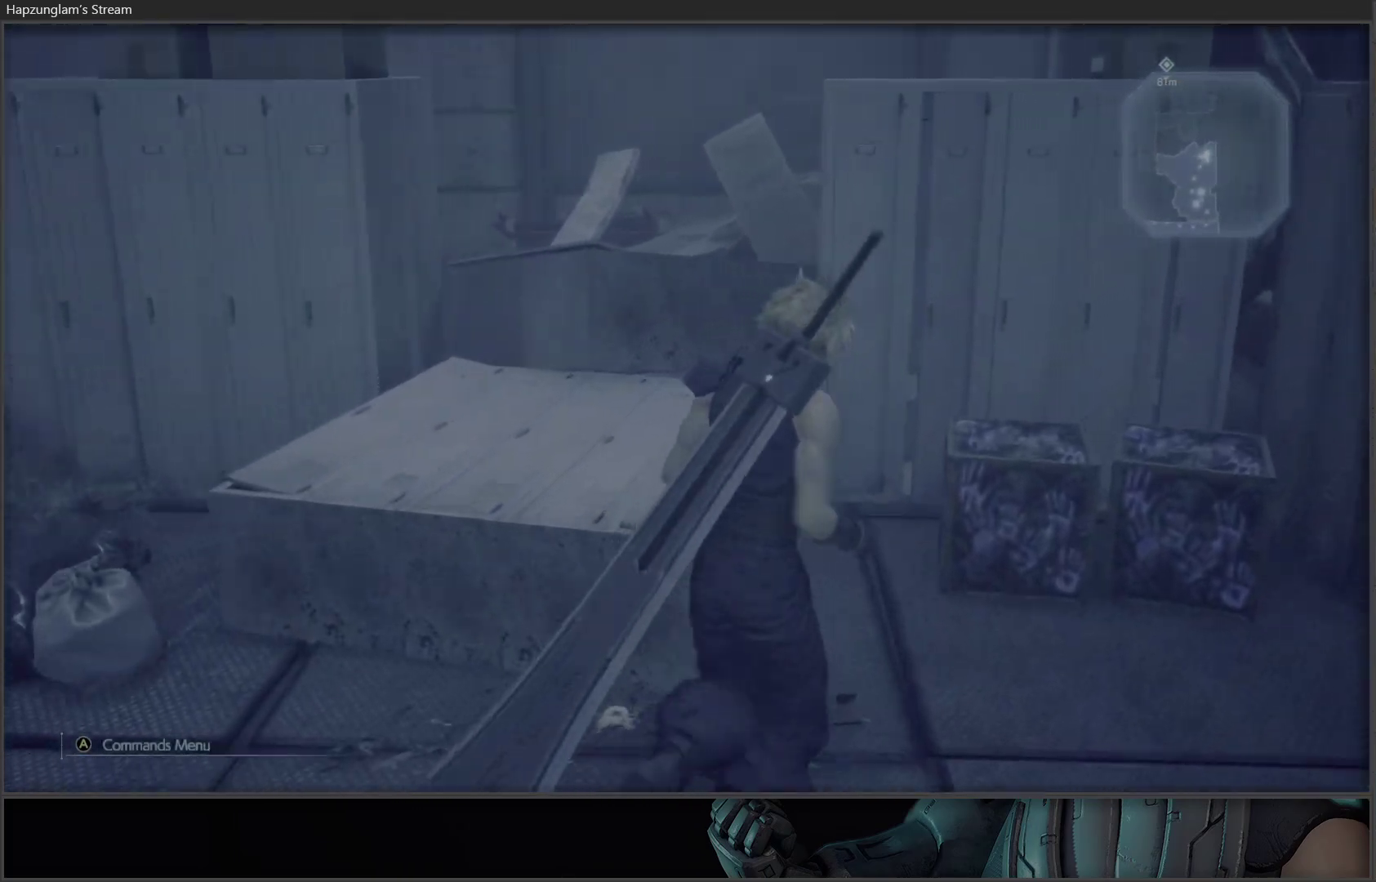
{"buttons": [], "left_stick": "up-right", "right_stick": "center", "events": [[67, "X", "down"], [433, "X", "up"]]}
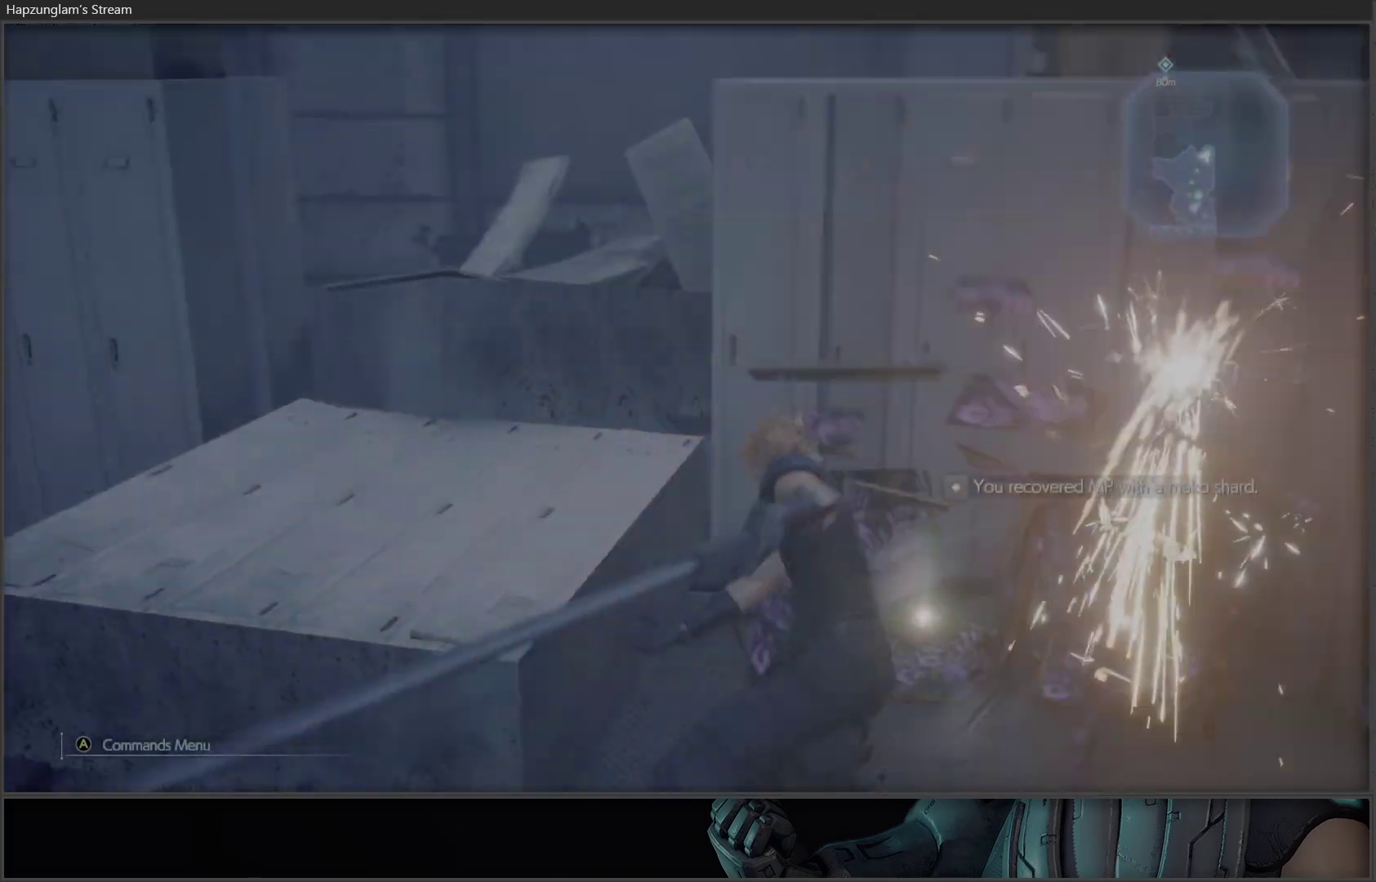
{"buttons": [], "left_stick": "center", "right_stick": "center", "events": [[200, "left_stick", "center"]]}
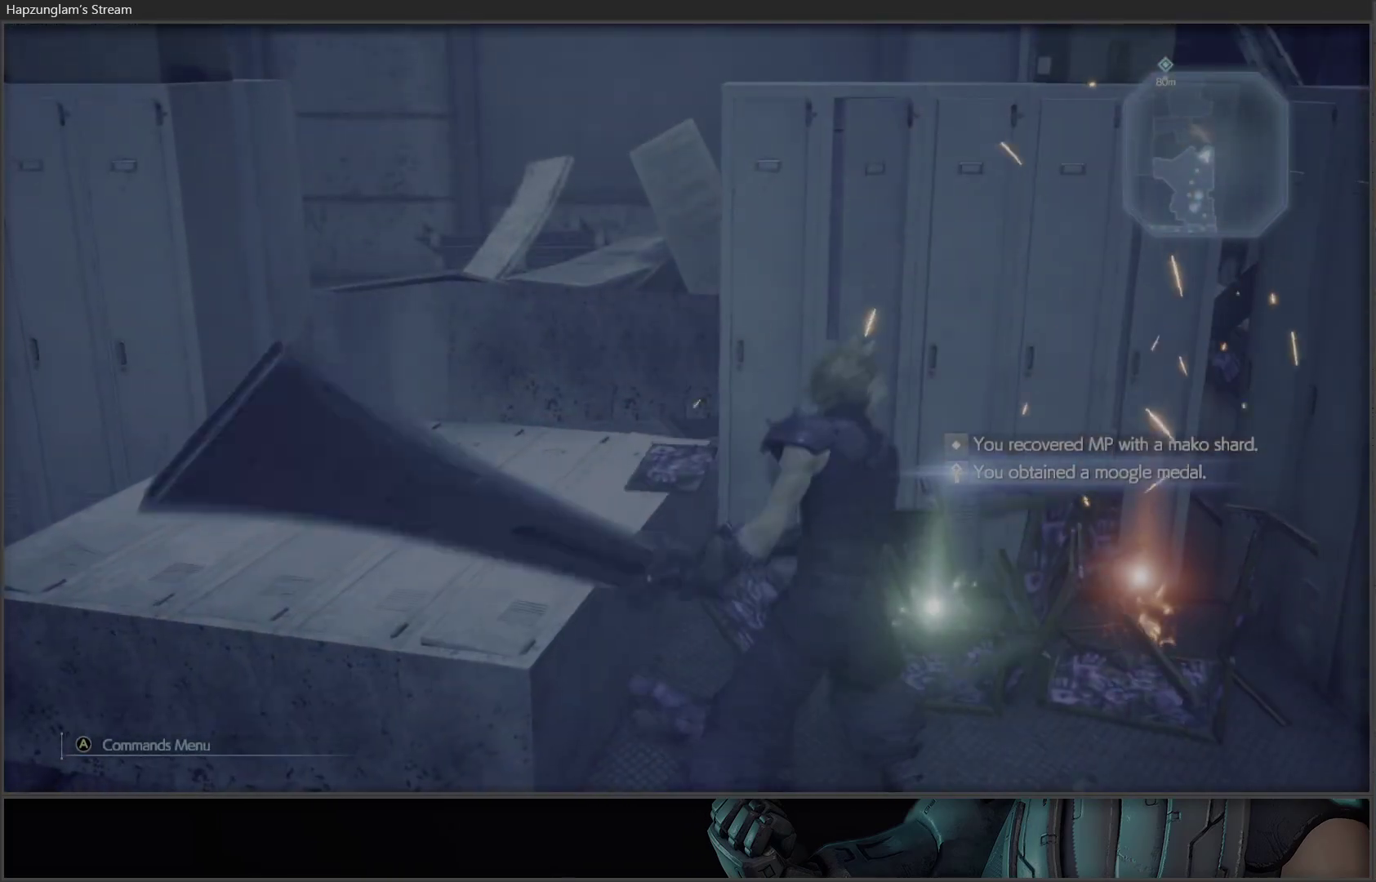
{"buttons": [], "left_stick": "left", "right_stick": "left", "events": [[133, "left_stick", "down-left"], [133, "right_stick", "left"], [450, "left_stick", "left"]]}
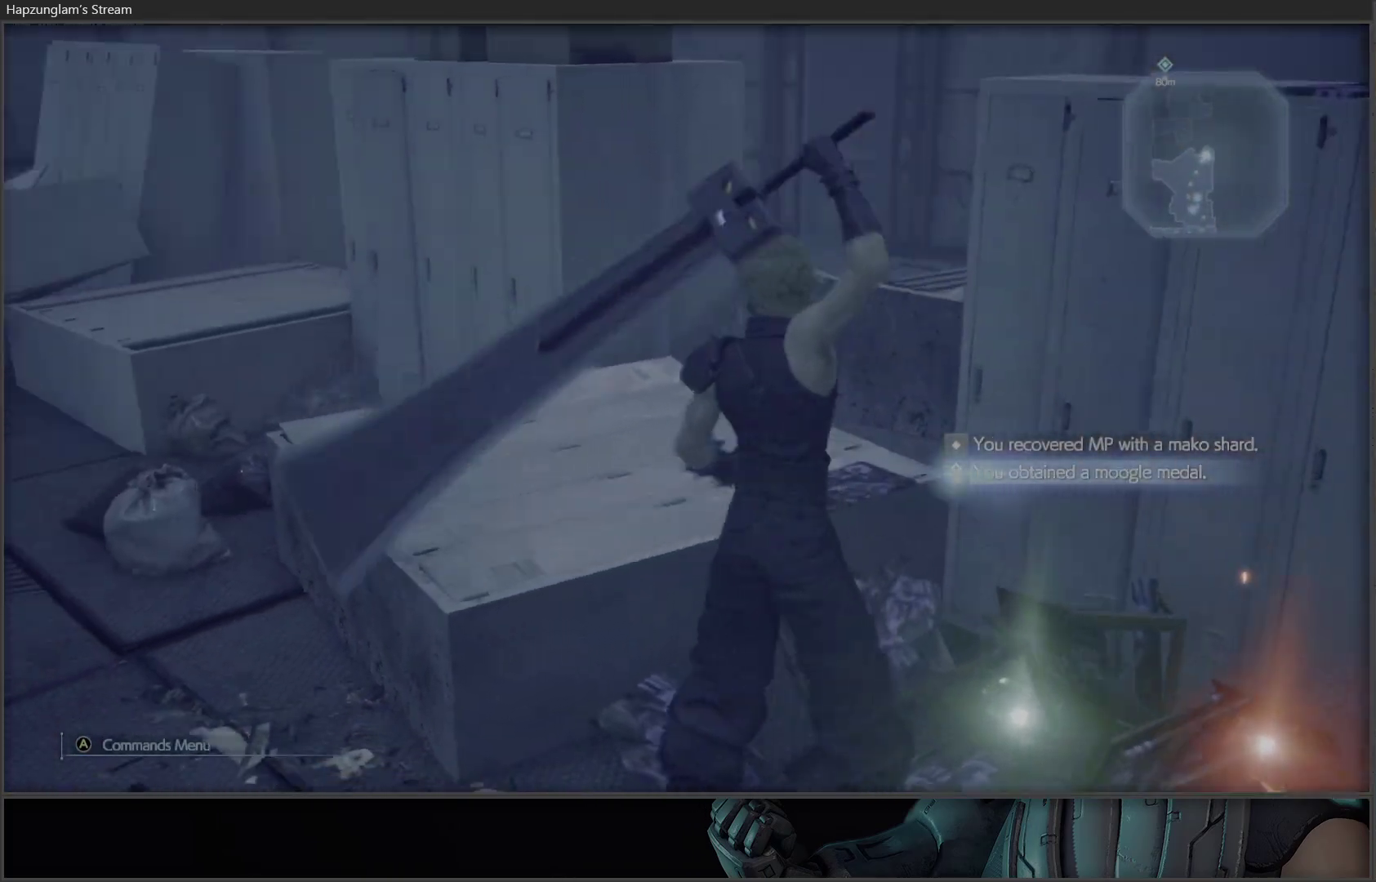
{"buttons": [], "left_stick": "up-left", "right_stick": "center", "events": [[217, "left_stick", "up-left"], [367, "right_stick", "center"]]}
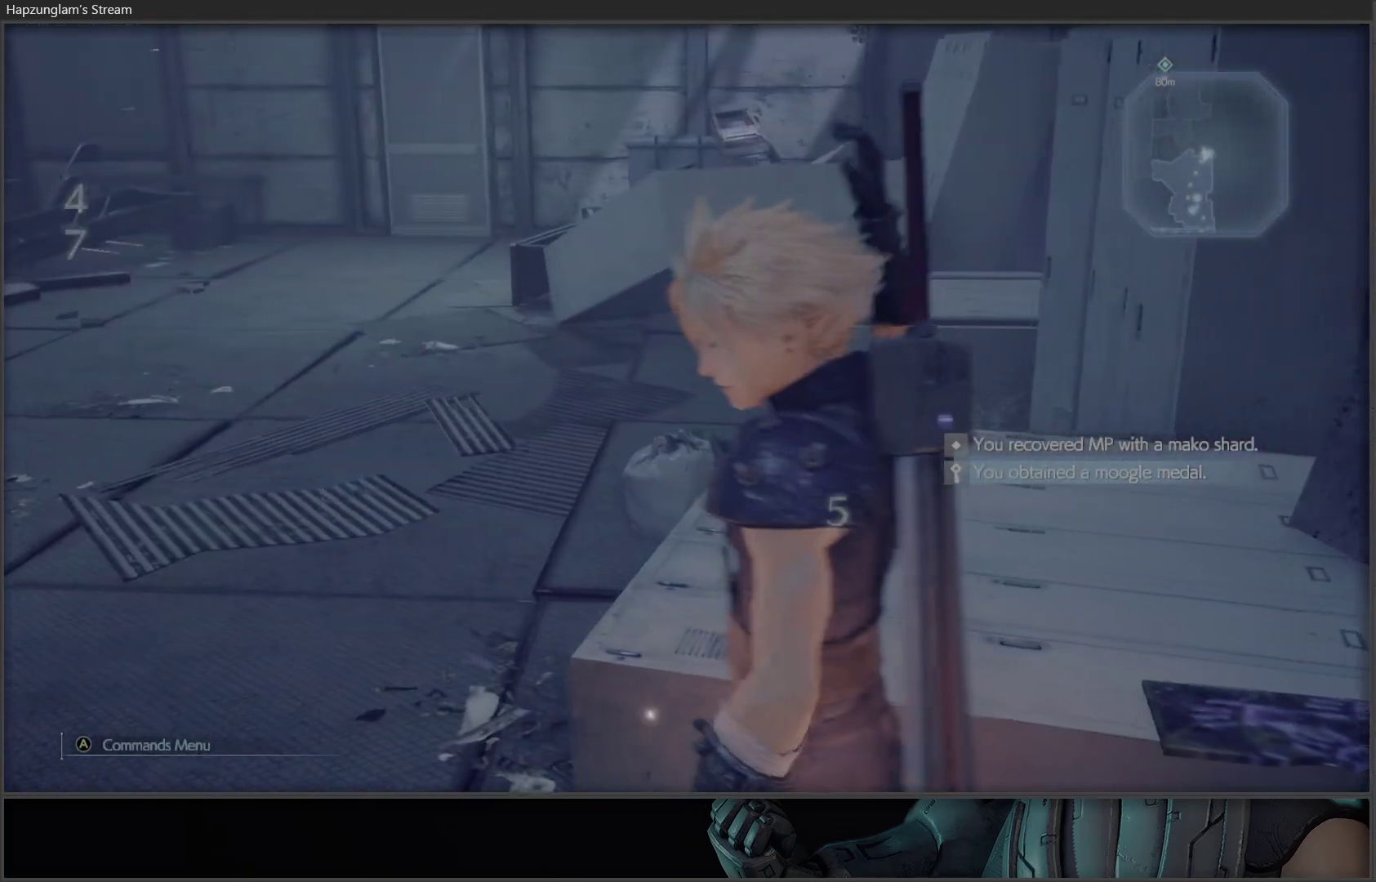
{"buttons": [], "left_stick": "up-left", "right_stick": "left", "events": [[483, "right_stick", "left"]]}
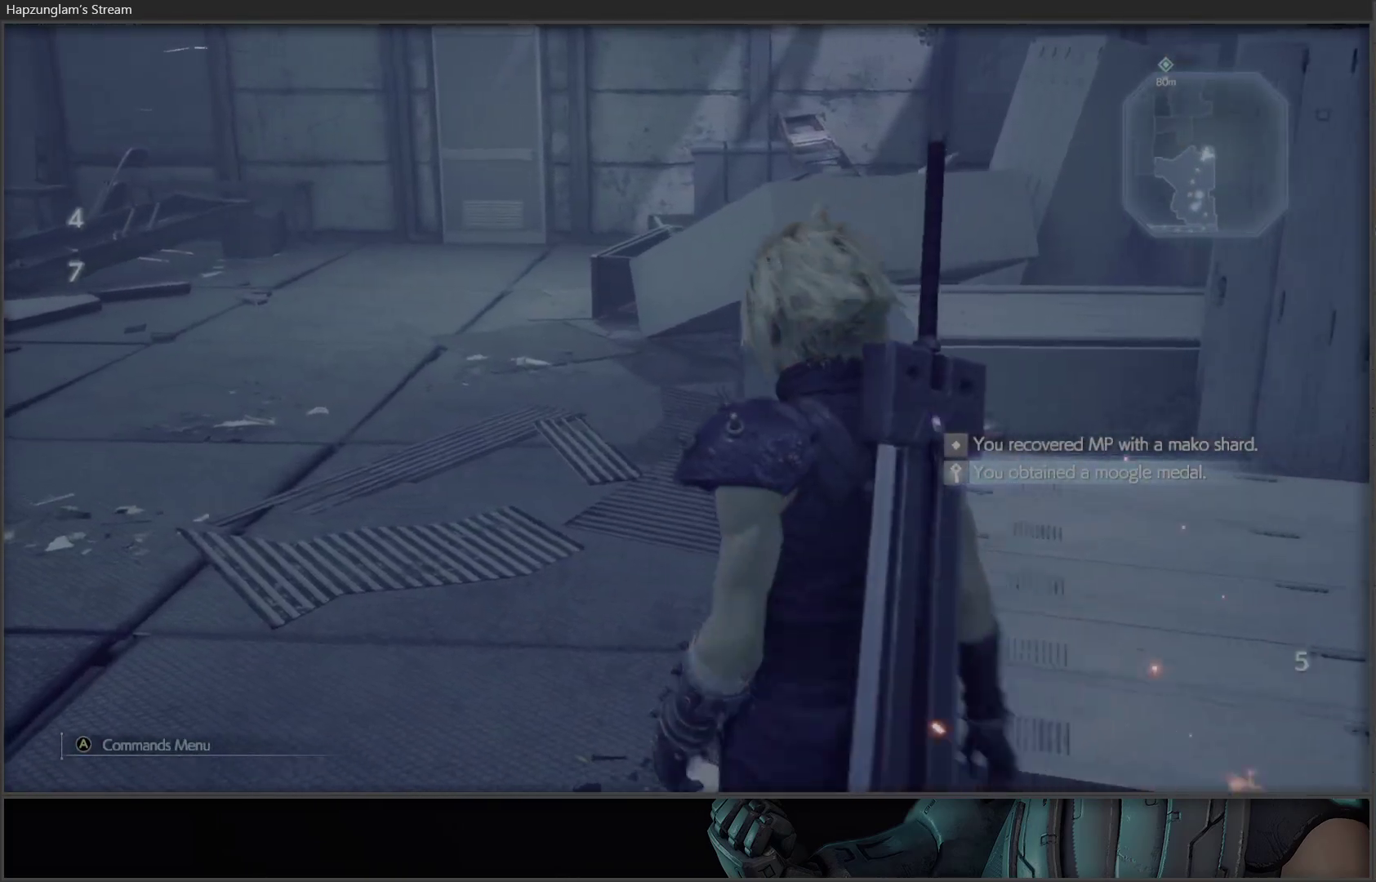
{"buttons": [], "left_stick": "up", "right_stick": "center", "events": [[283, "left_stick", "up"], [283, "right_stick", "center"]]}
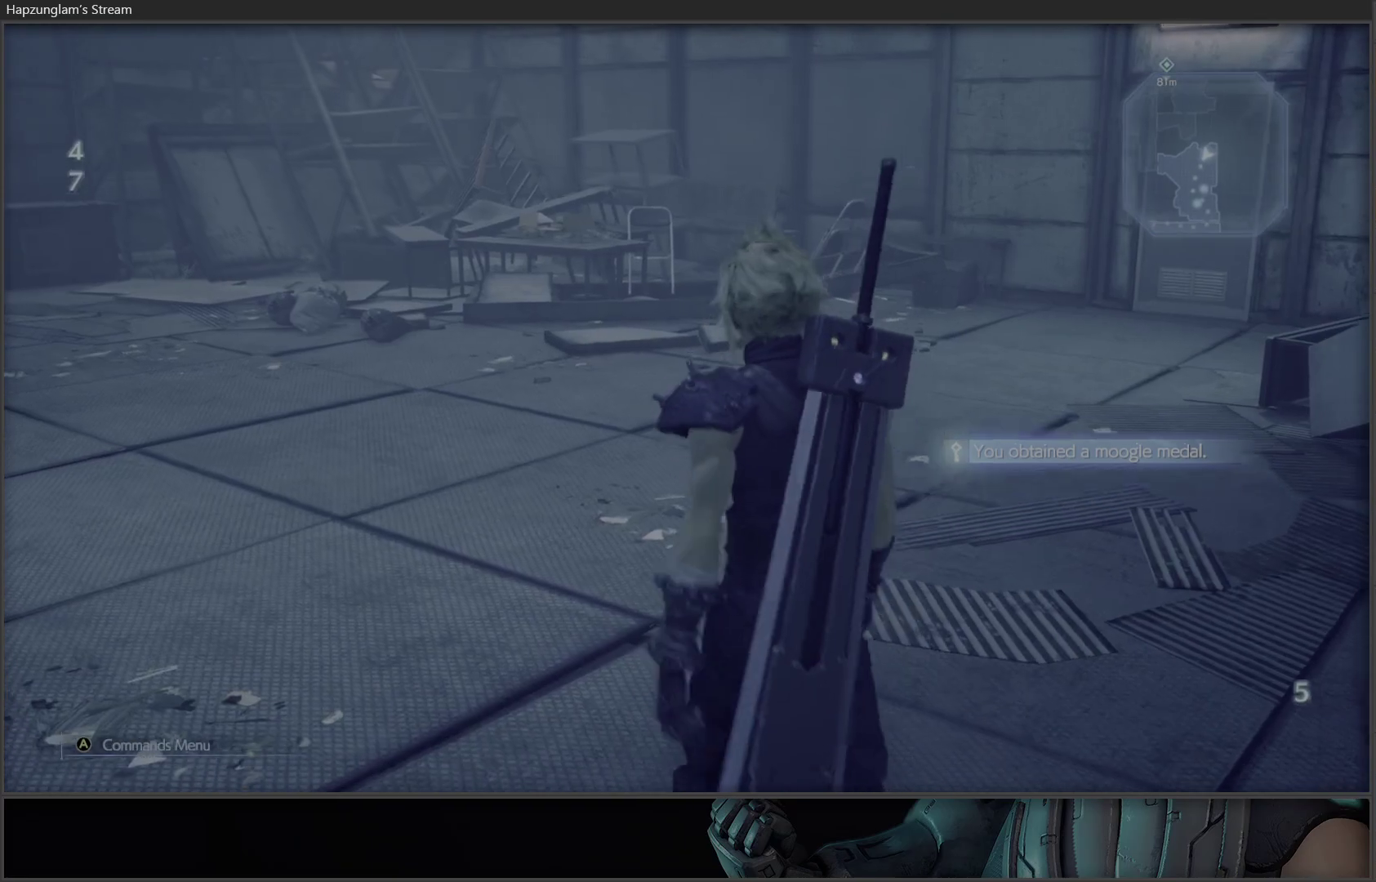
{"buttons": ["L3"], "left_stick": "up", "right_stick": "center", "events": [[267, "right_stick", "right"], [433, "L3", "down"], [500, "right_stick", "center"]]}
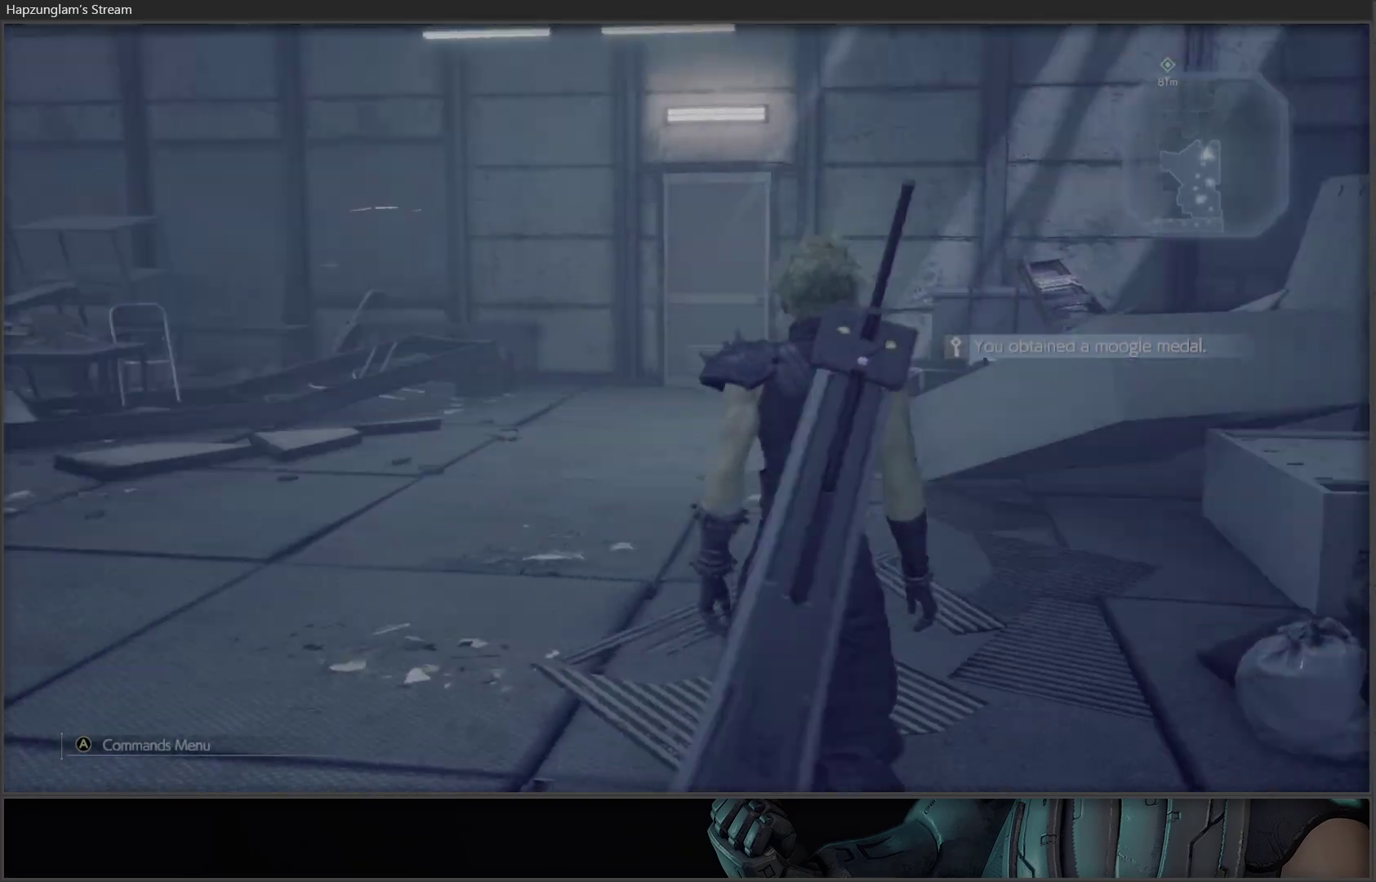
{"buttons": [], "left_stick": "up", "right_stick": "center", "events": [[133, "L3", "up"]]}
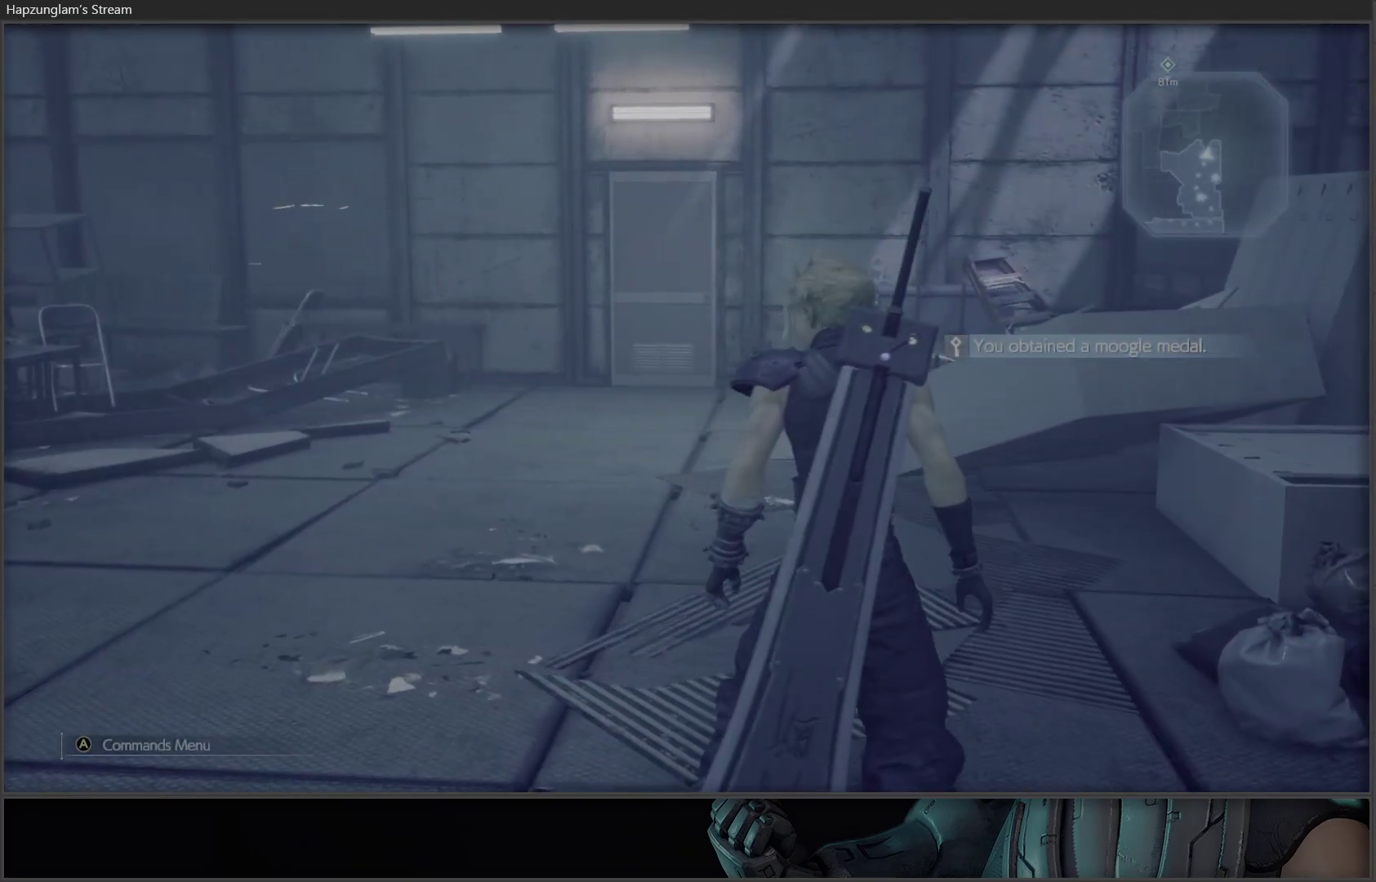
{"buttons": [], "left_stick": "up", "right_stick": "left", "events": [[300, "right_stick", "left"]]}
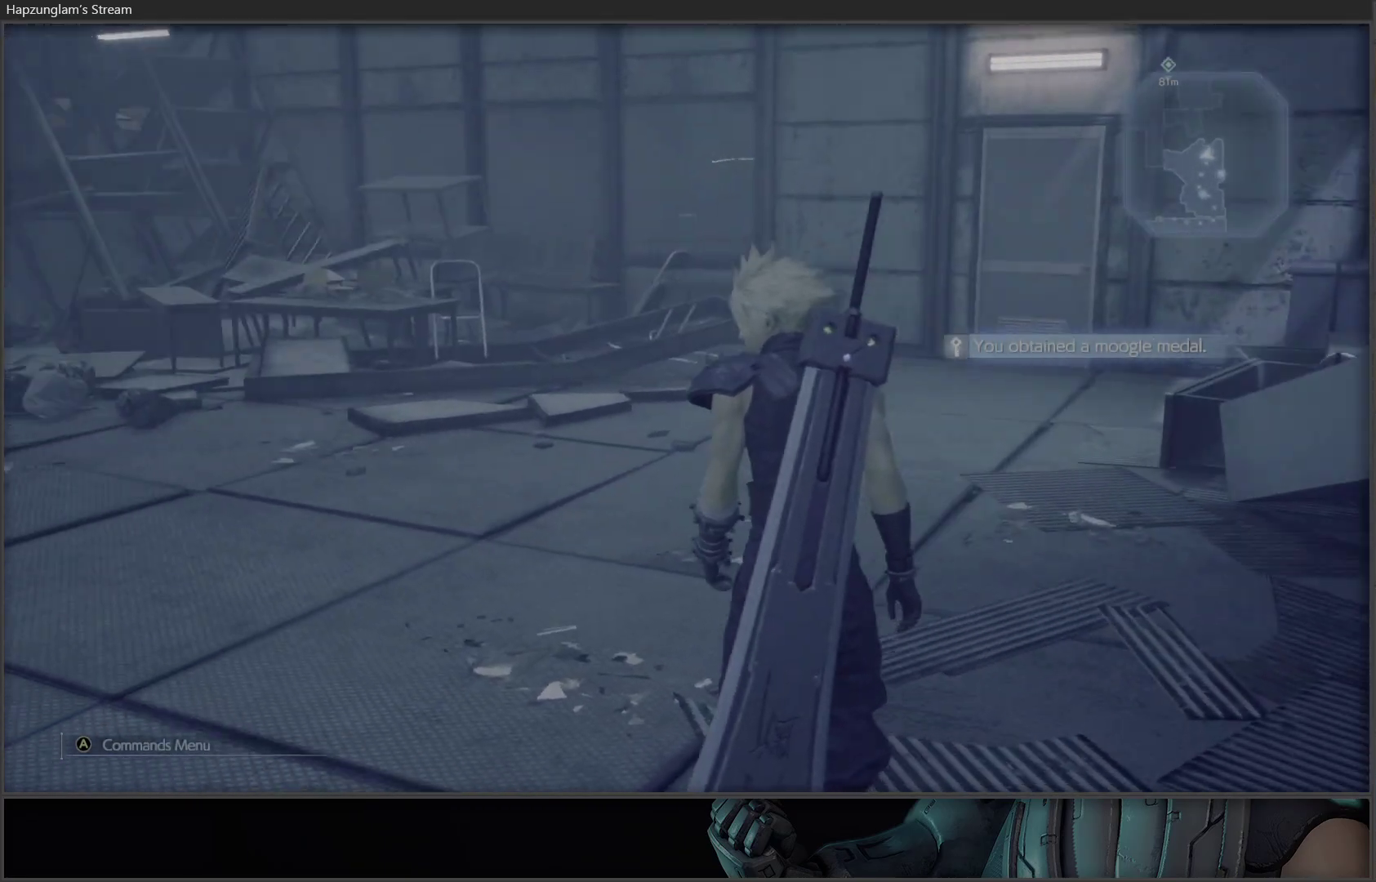
{"buttons": [], "left_stick": "up-right", "right_stick": "center", "events": [[67, "left_stick", "up-right"], [417, "right_stick", "center"]]}
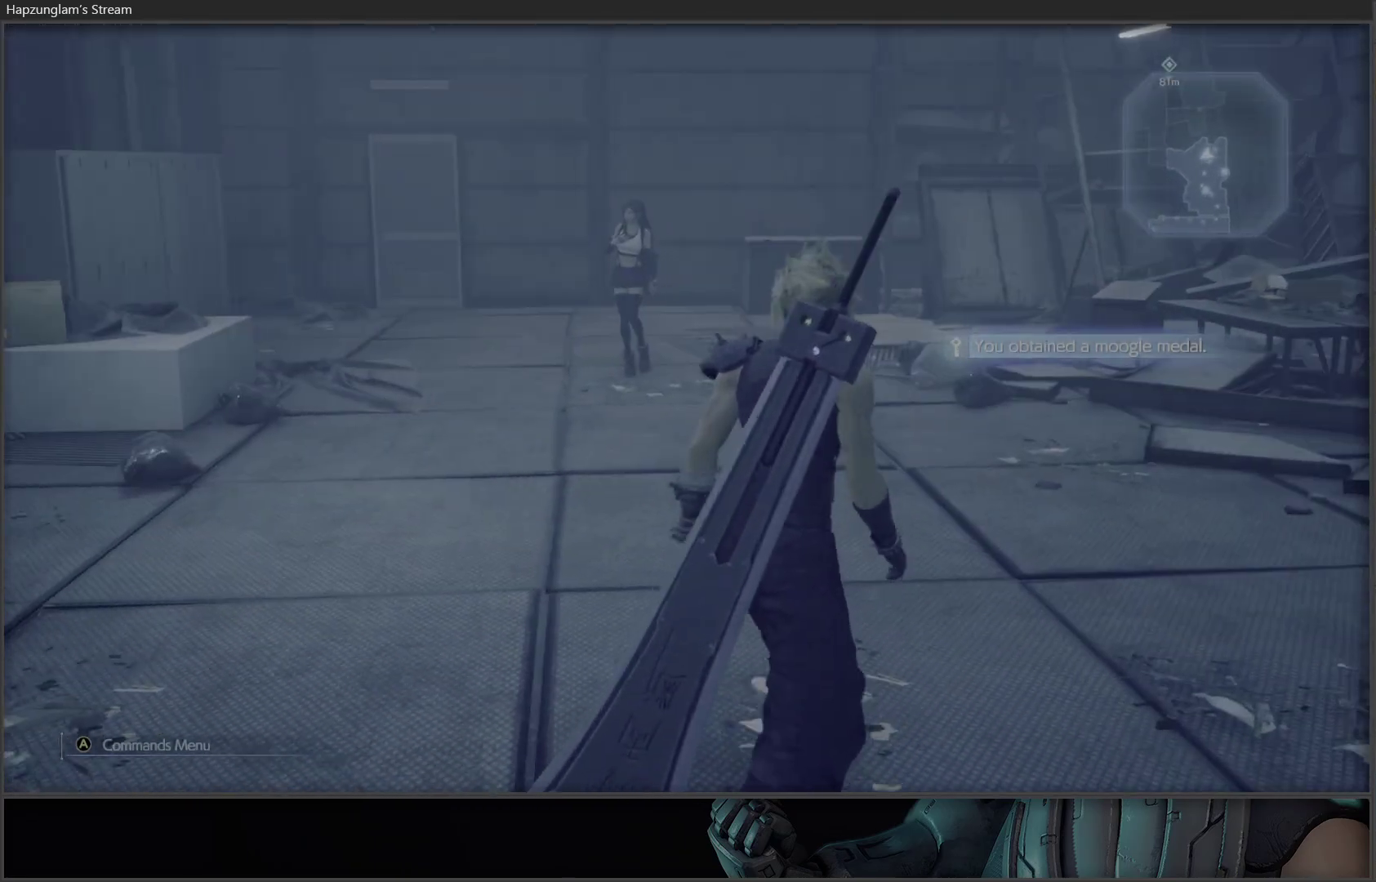
{"buttons": [], "left_stick": "up-right", "right_stick": "center", "events": []}
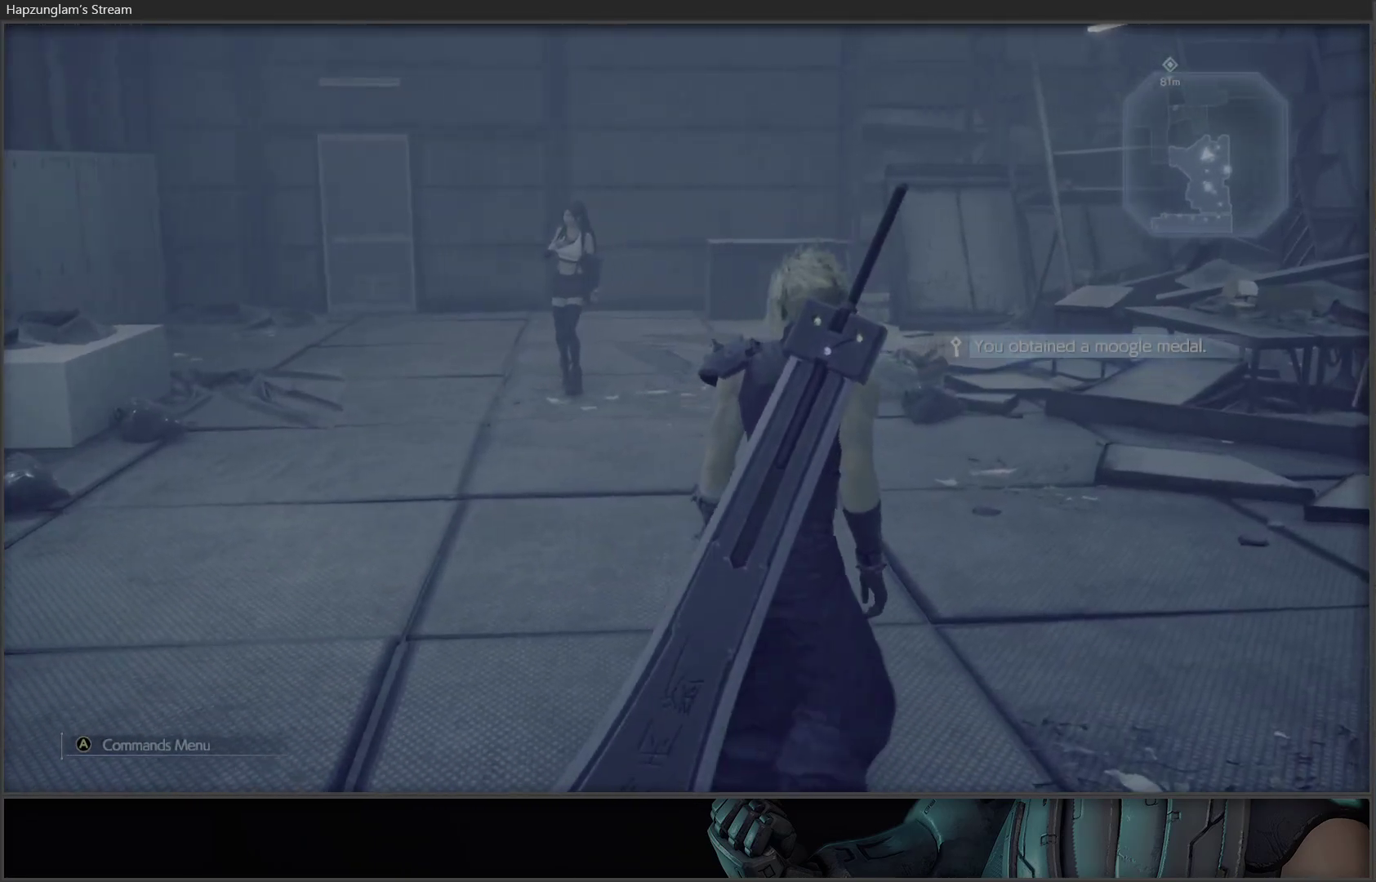
{"buttons": [], "left_stick": "center", "right_stick": "left", "events": [[67, "right_stick", "left"], [83, "left_stick", "up-left"], [250, "left_stick", "center"]]}
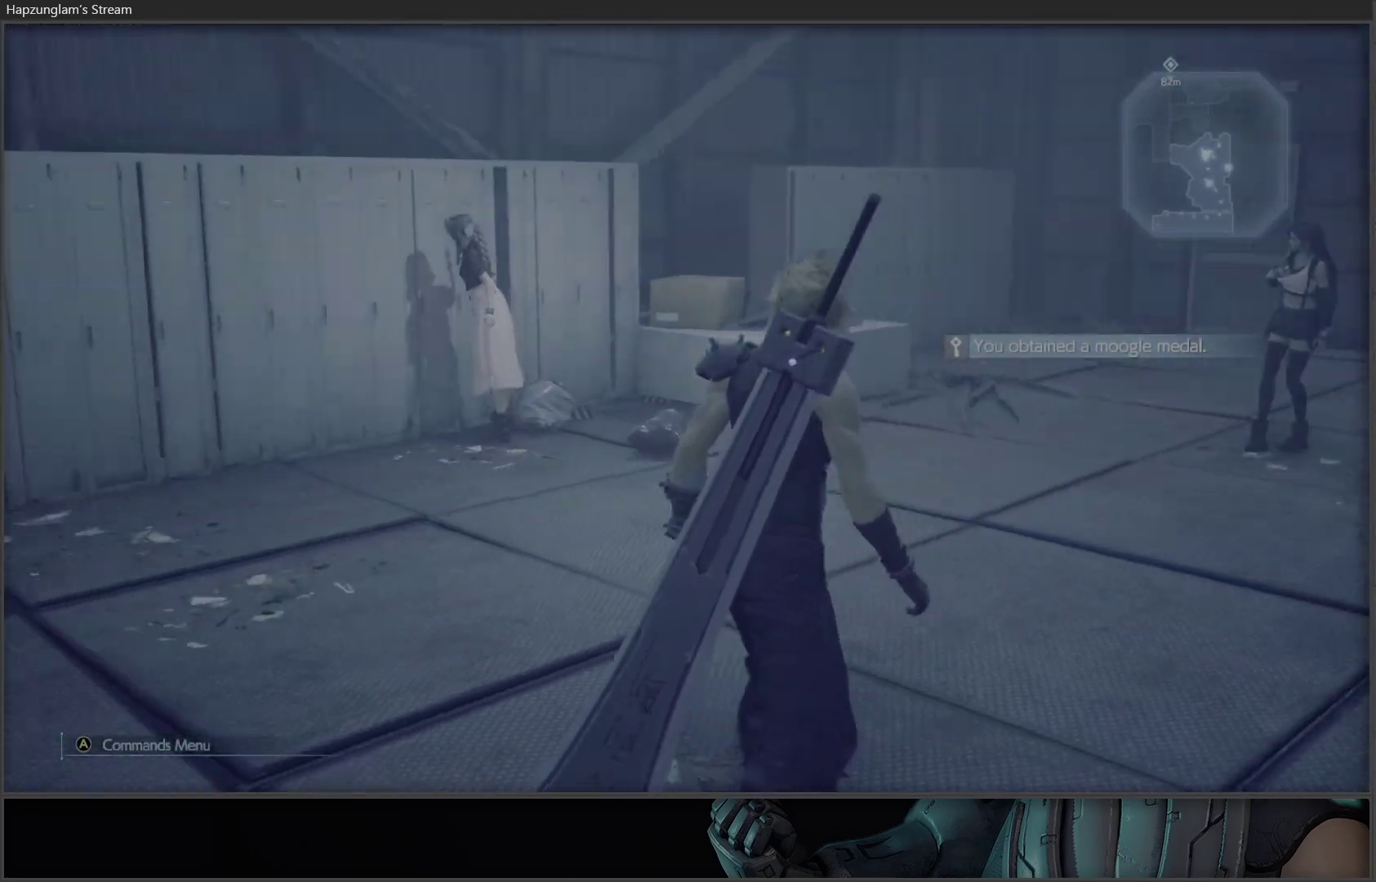
{"buttons": [], "left_stick": "center", "right_stick": "center", "events": [[17, "right_stick", "center"]]}
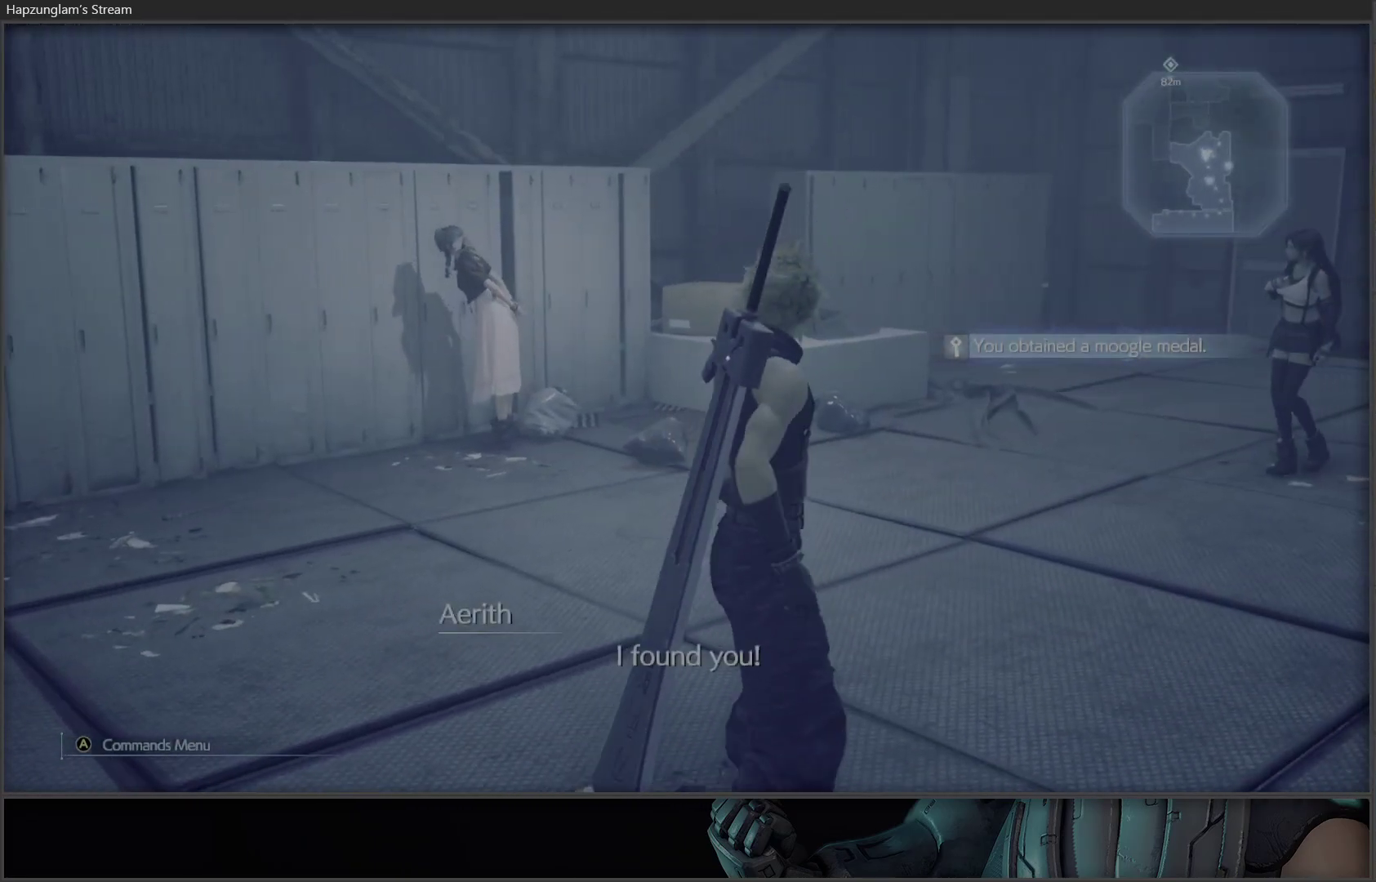
{"buttons": ["L3"], "left_stick": "up", "right_stick": "center", "events": [[200, "left_stick", "up"], [200, "right_stick", "left"], [267, "L3", "down"], [483, "right_stick", "center"]]}
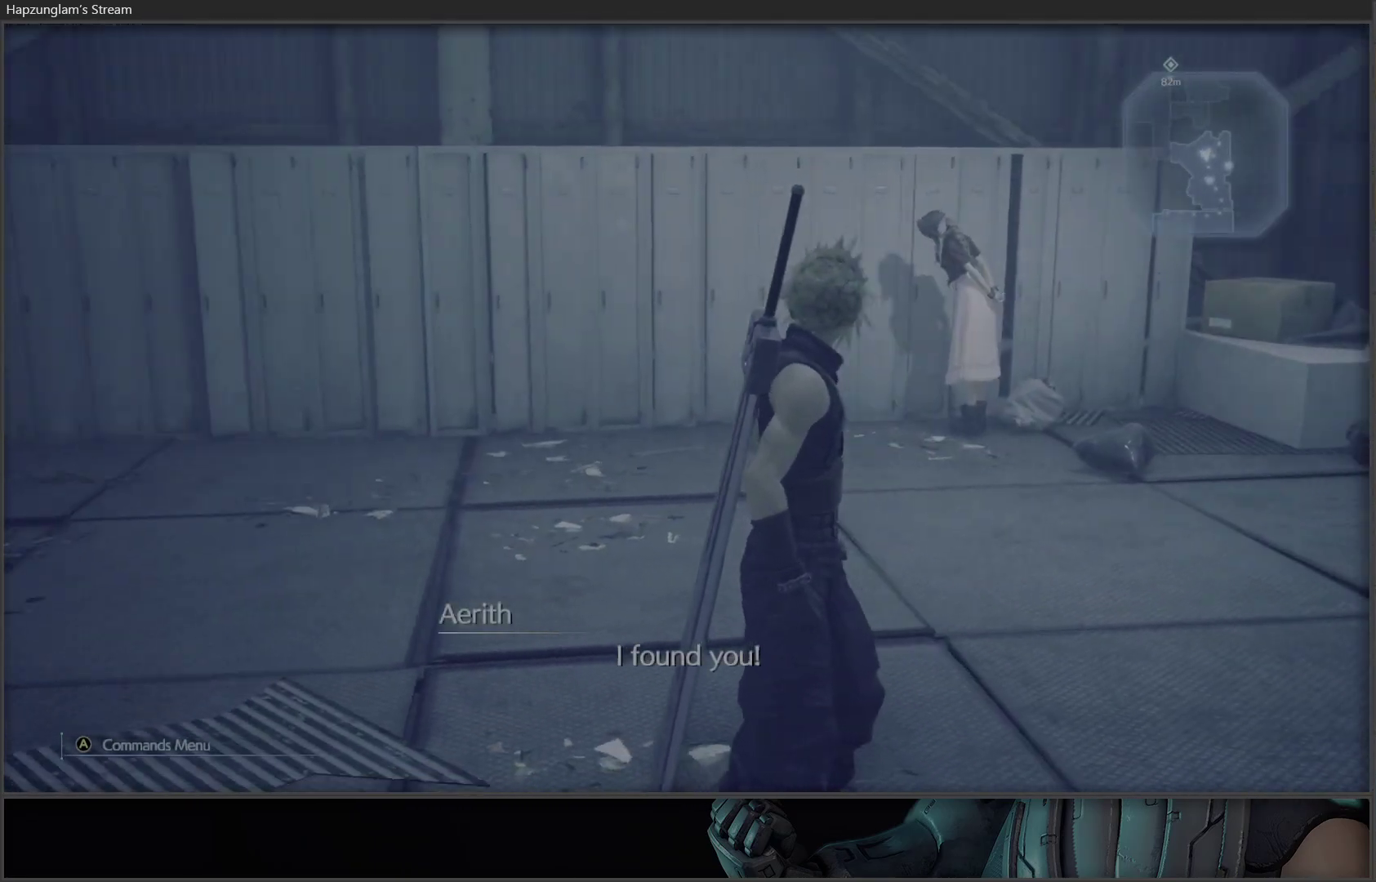
{"buttons": [], "left_stick": "up", "right_stick": "center", "events": [[83, "L3", "up"]]}
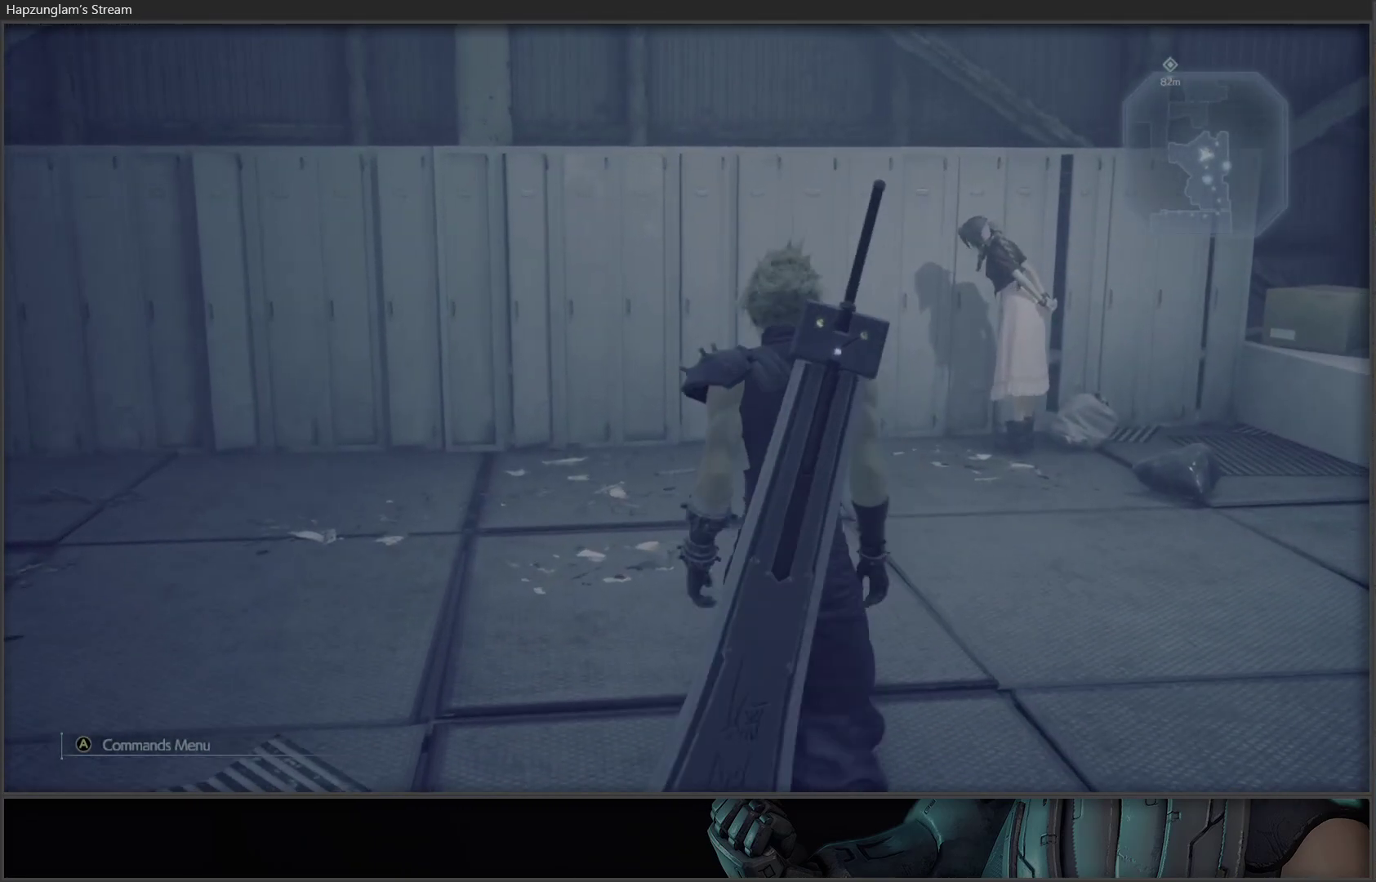
{"buttons": [], "left_stick": "up", "right_stick": "center", "events": []}
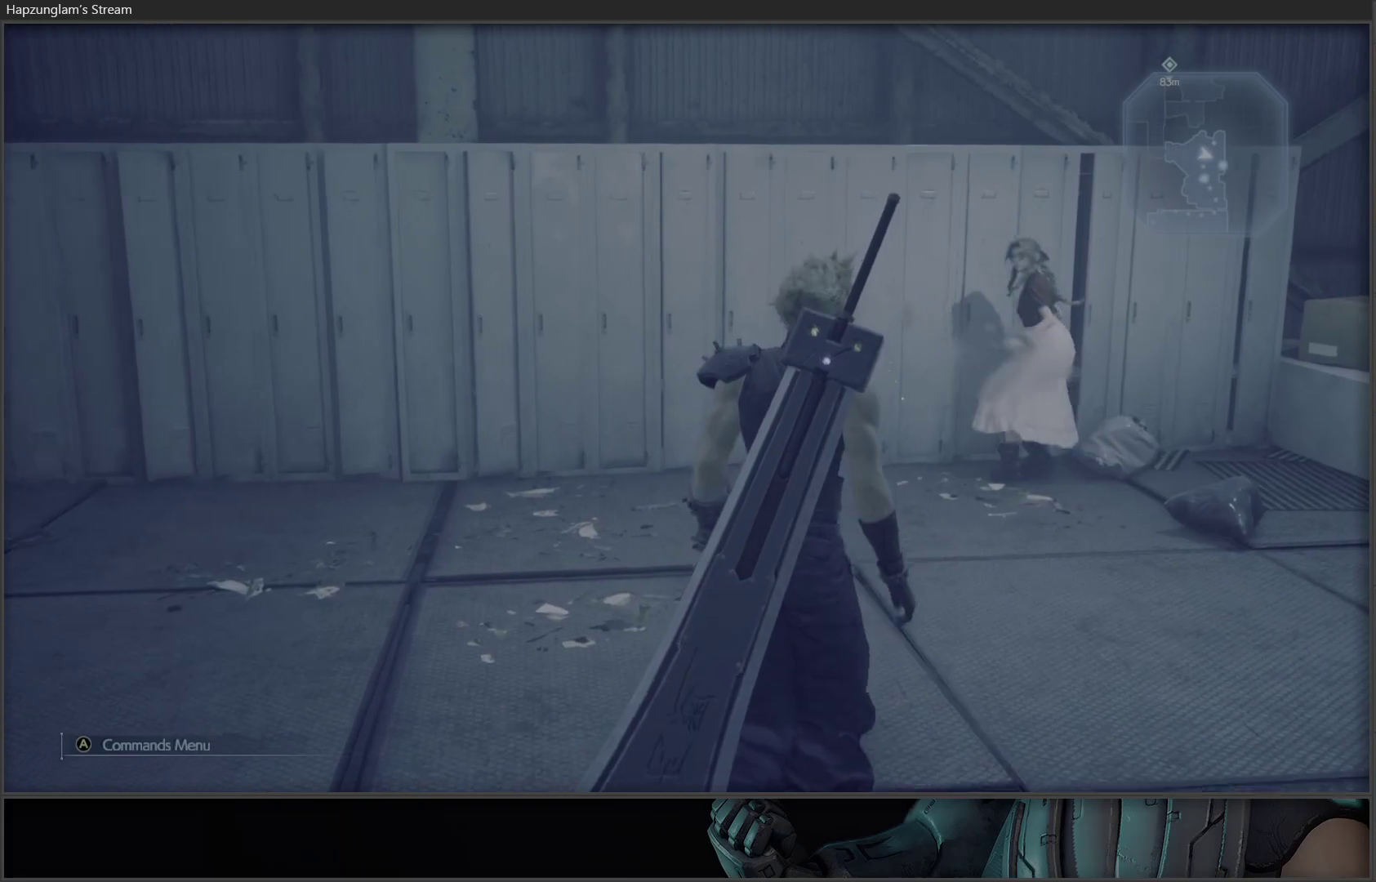
{"buttons": [], "left_stick": "up", "right_stick": "center", "events": []}